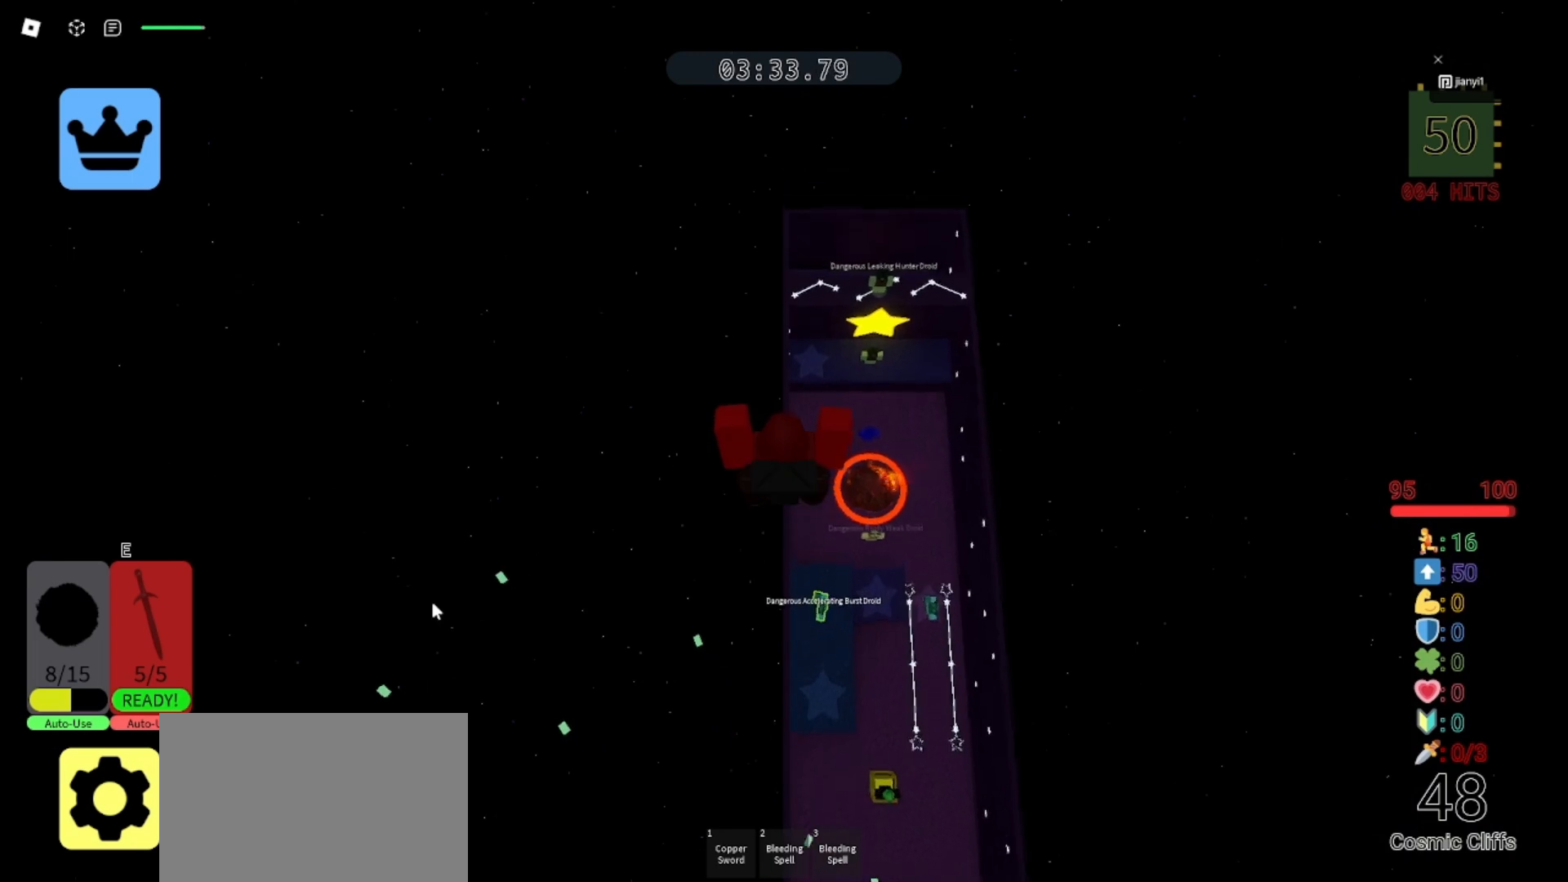
Gameplay with keyboard and mouse; each line is a JSON object with the keys and mouse buttons held at the frame after it. "events" lists presses ("down") and releases ("up") of "a", "ctrl", "d", "e", "q", "s", "shift", "space", "w", "mouse_left", "mouse_wheel", "mouse_right", "mouse_mb4" and "mouse_mb5" between this image and that frame as [ms after this image, input, new state], when the widget could be followed in between. "mouse_left", "mouse_wheel", "mouse_right", "mouse_mb4", "mouse_mb5" = the "left", "wheel", "right", "mb4", "mb5" buttons of the "mouse" list. No other keys are recorded. "wheel" means that the mouse wheel is clicked or scrolled. Mouse movement is not recorded.
{"keys": ["w"], "mouse": ["right"], "events": []}
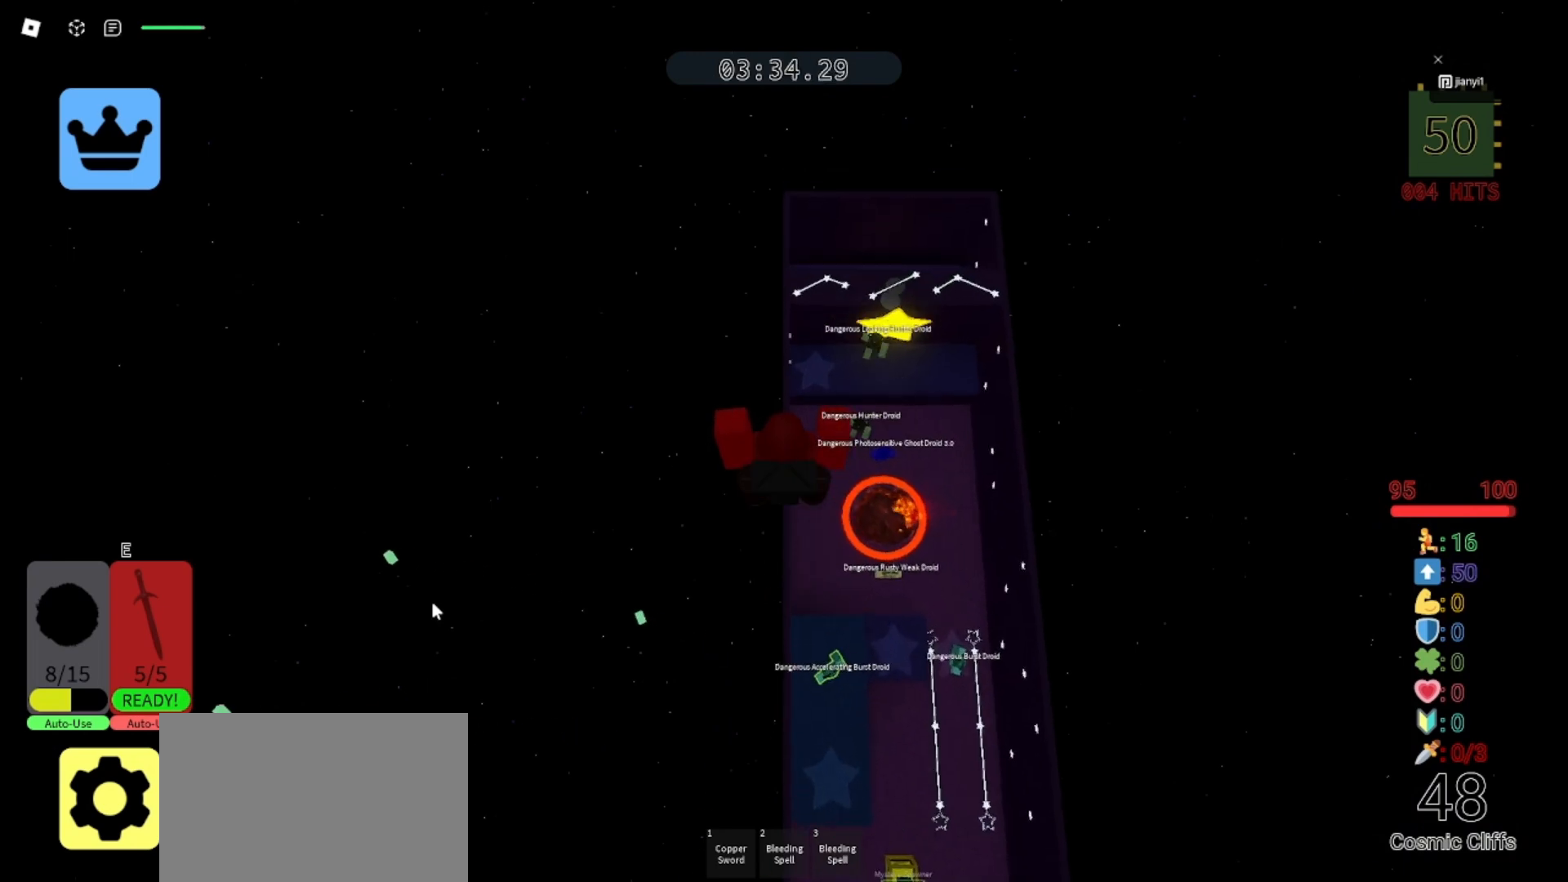
{"keys": ["w"], "mouse": ["right"], "events": []}
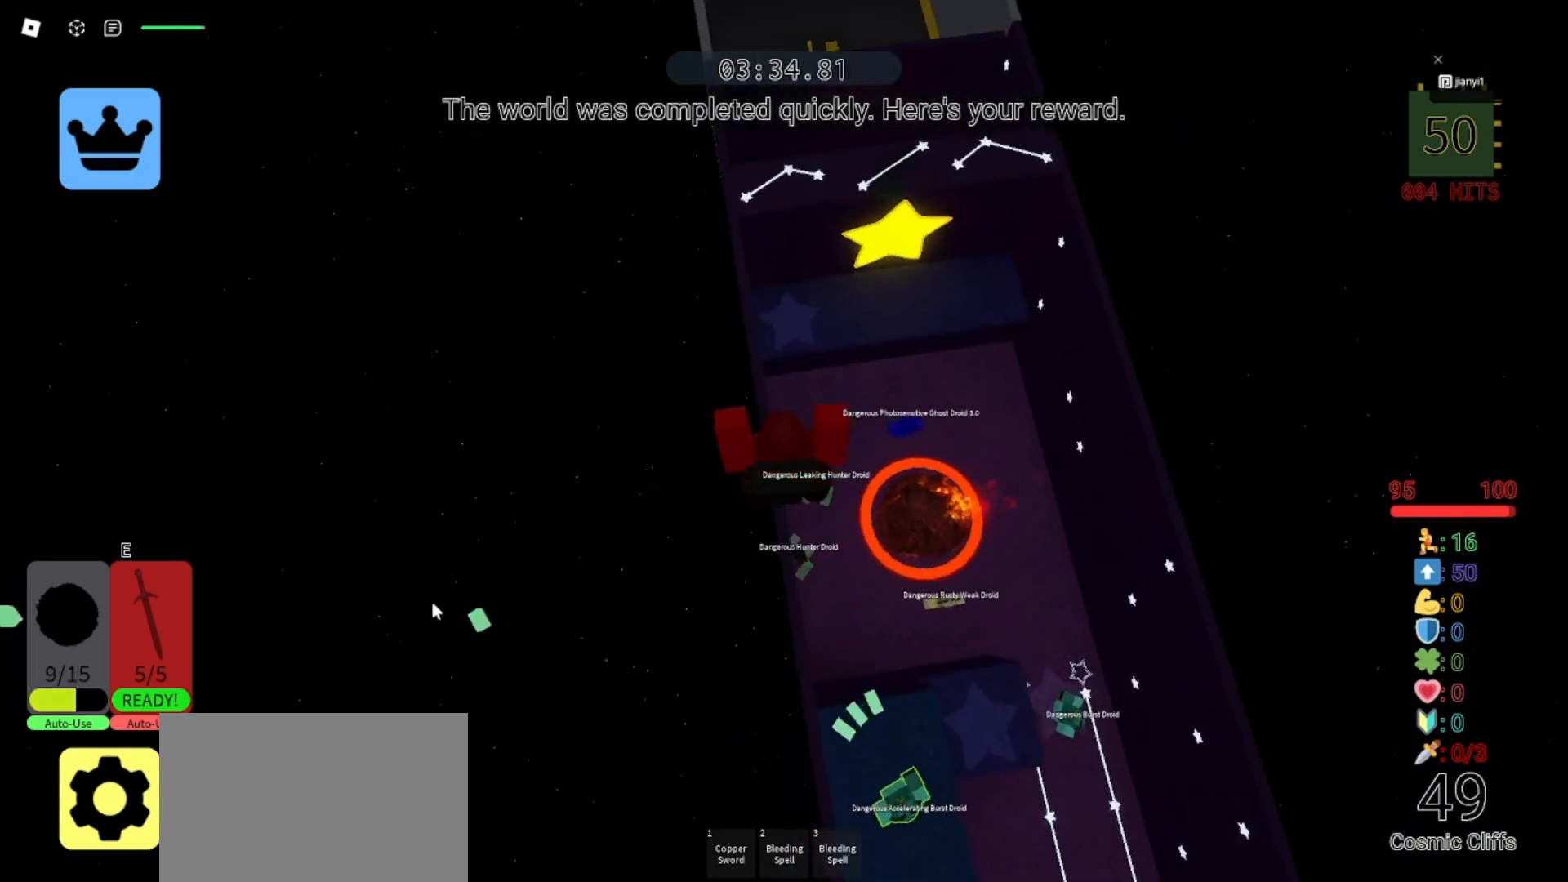
{"keys": ["space", "w"], "mouse": ["right"], "events": [[233, "space", "down"]]}
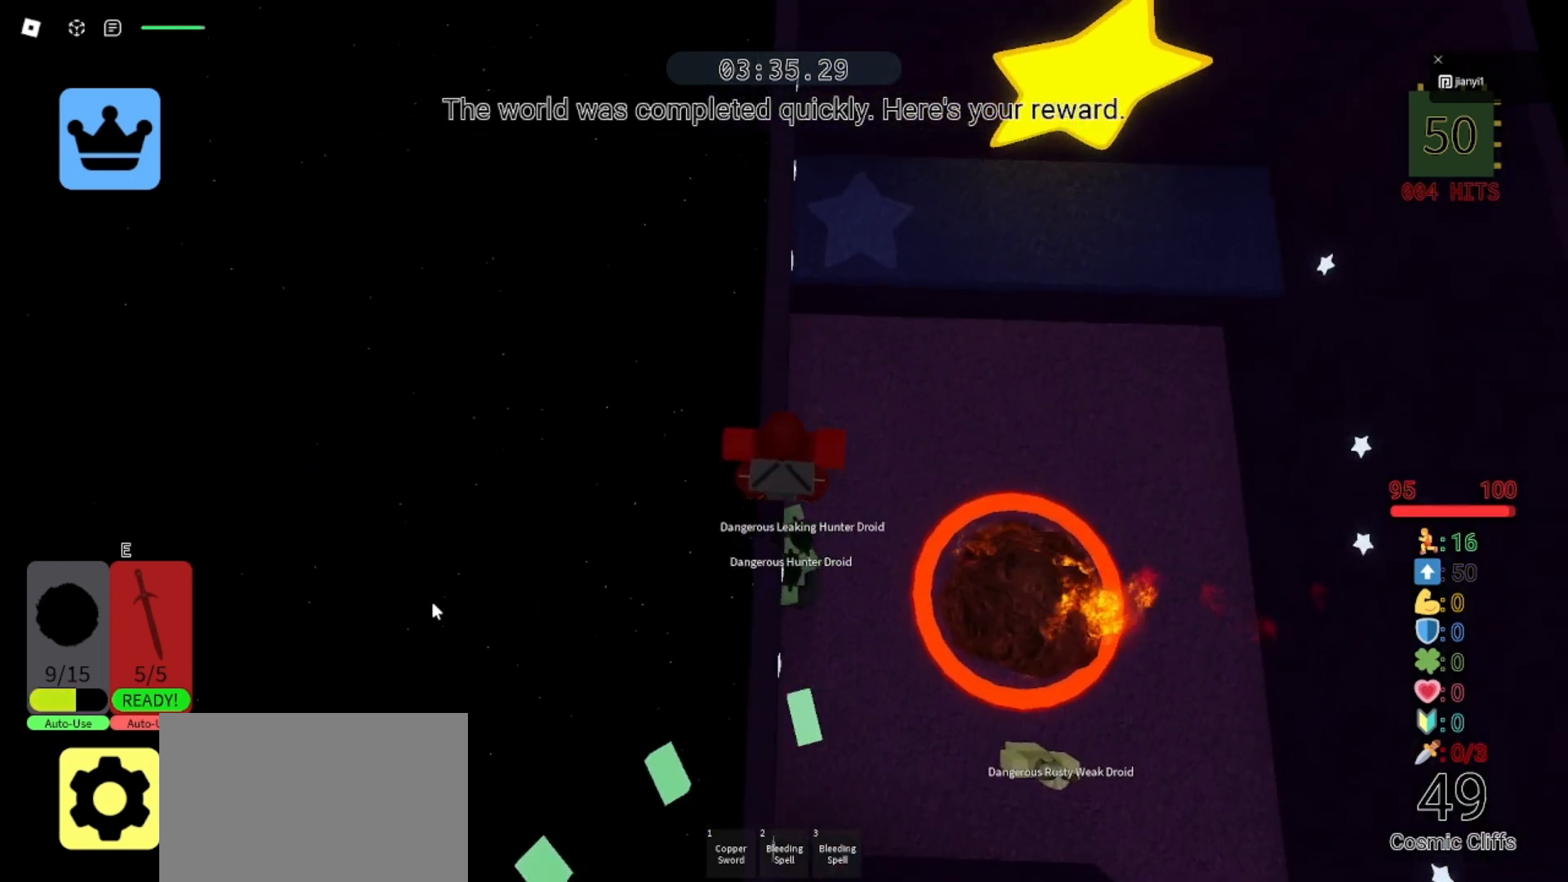
{"keys": ["w"], "mouse": ["right"], "events": [[467, "space", "up"]]}
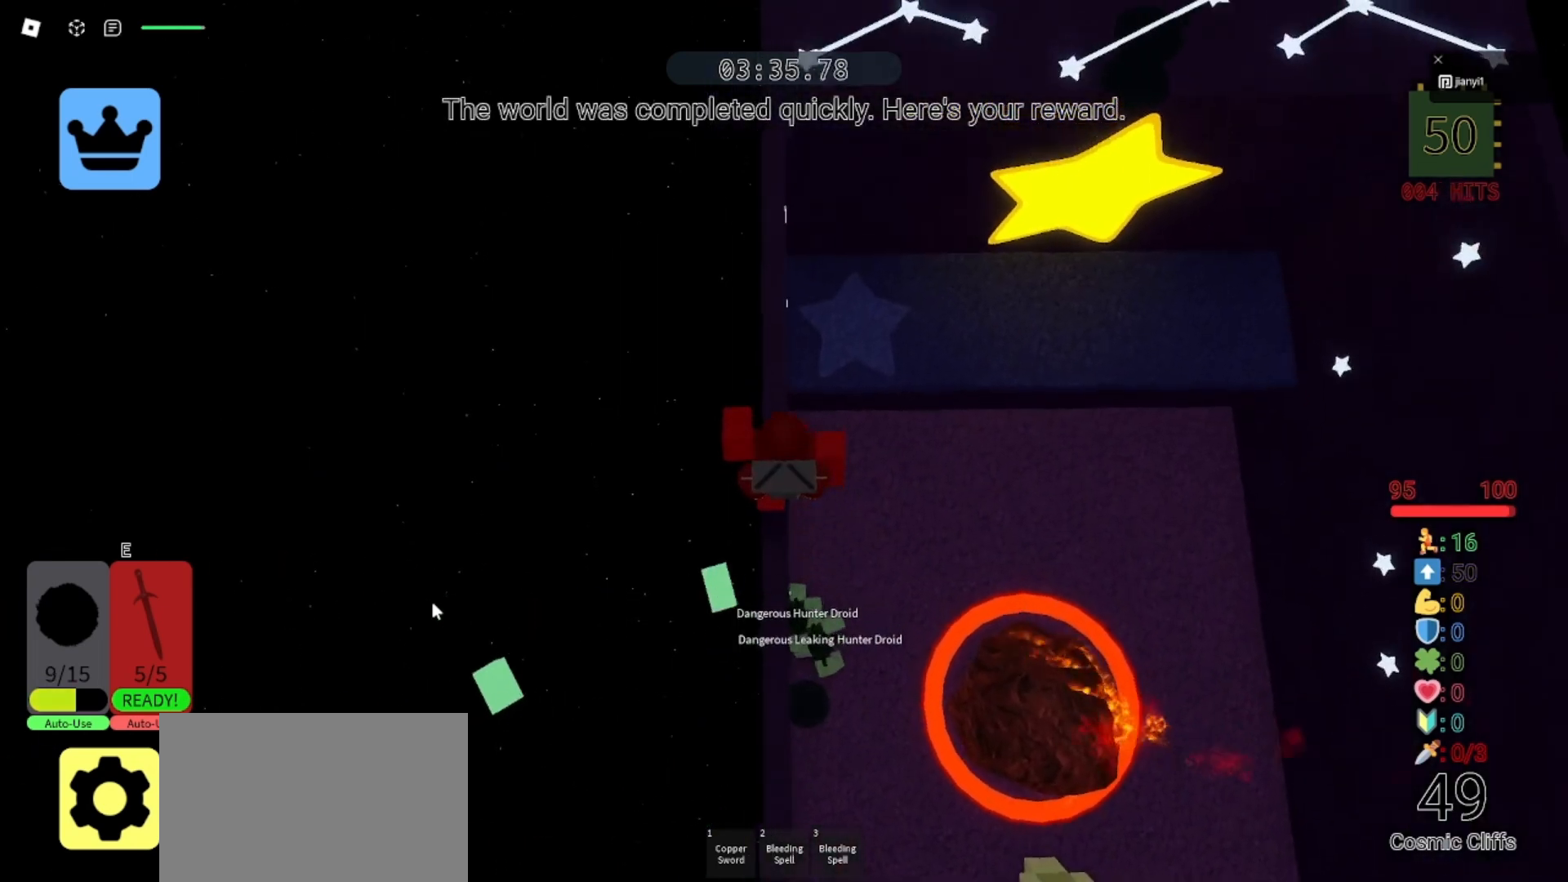
{"keys": ["w"], "mouse": ["right"], "events": [[67, "space", "down"], [300, "space", "up"]]}
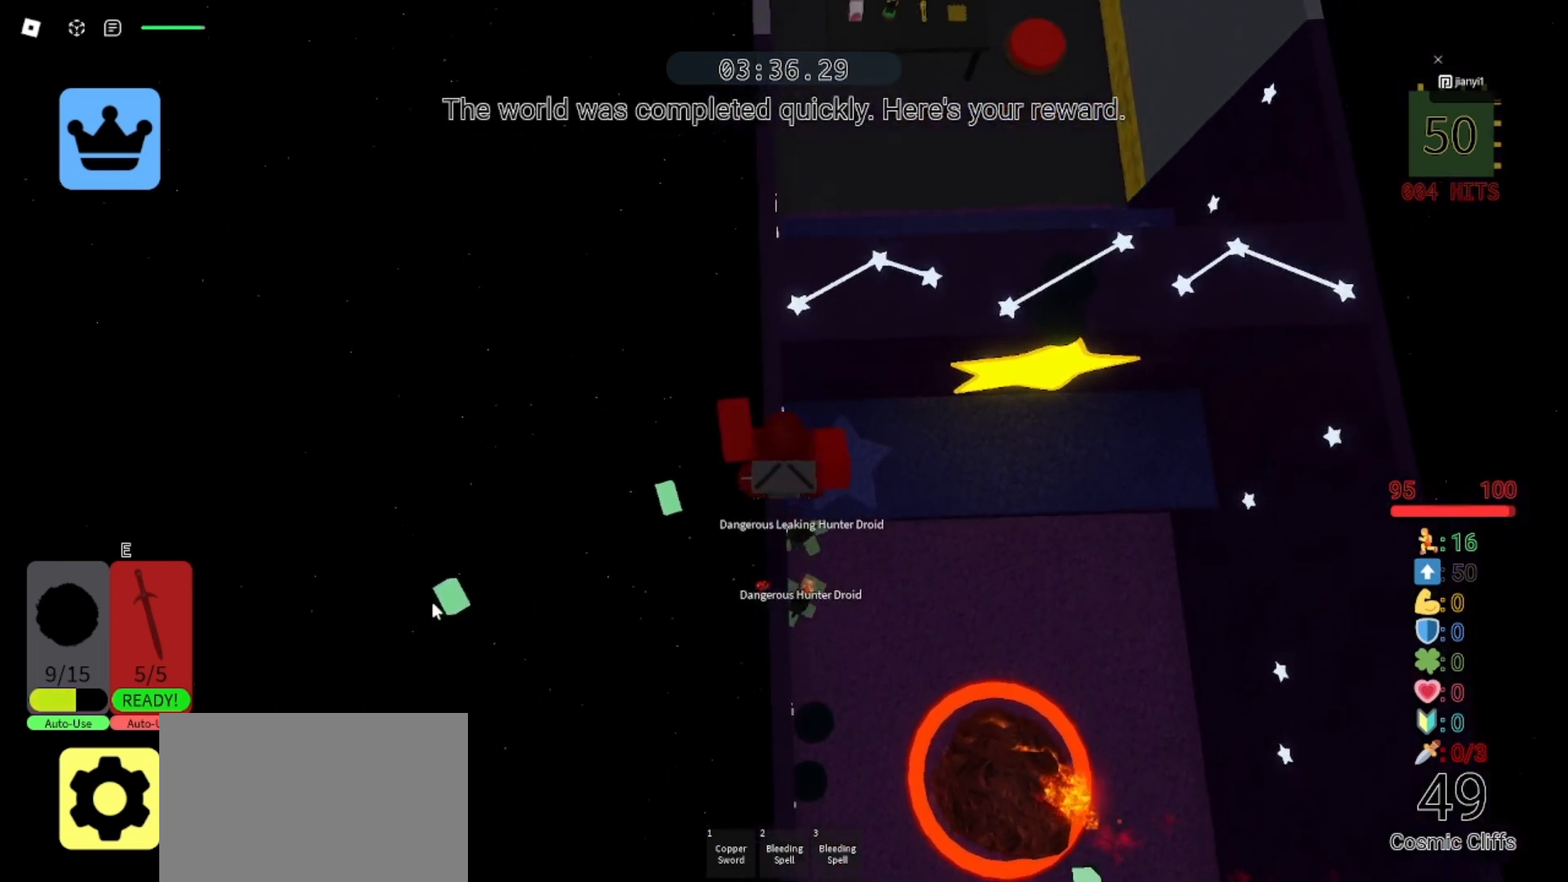
{"keys": ["w"], "mouse": ["right"], "events": []}
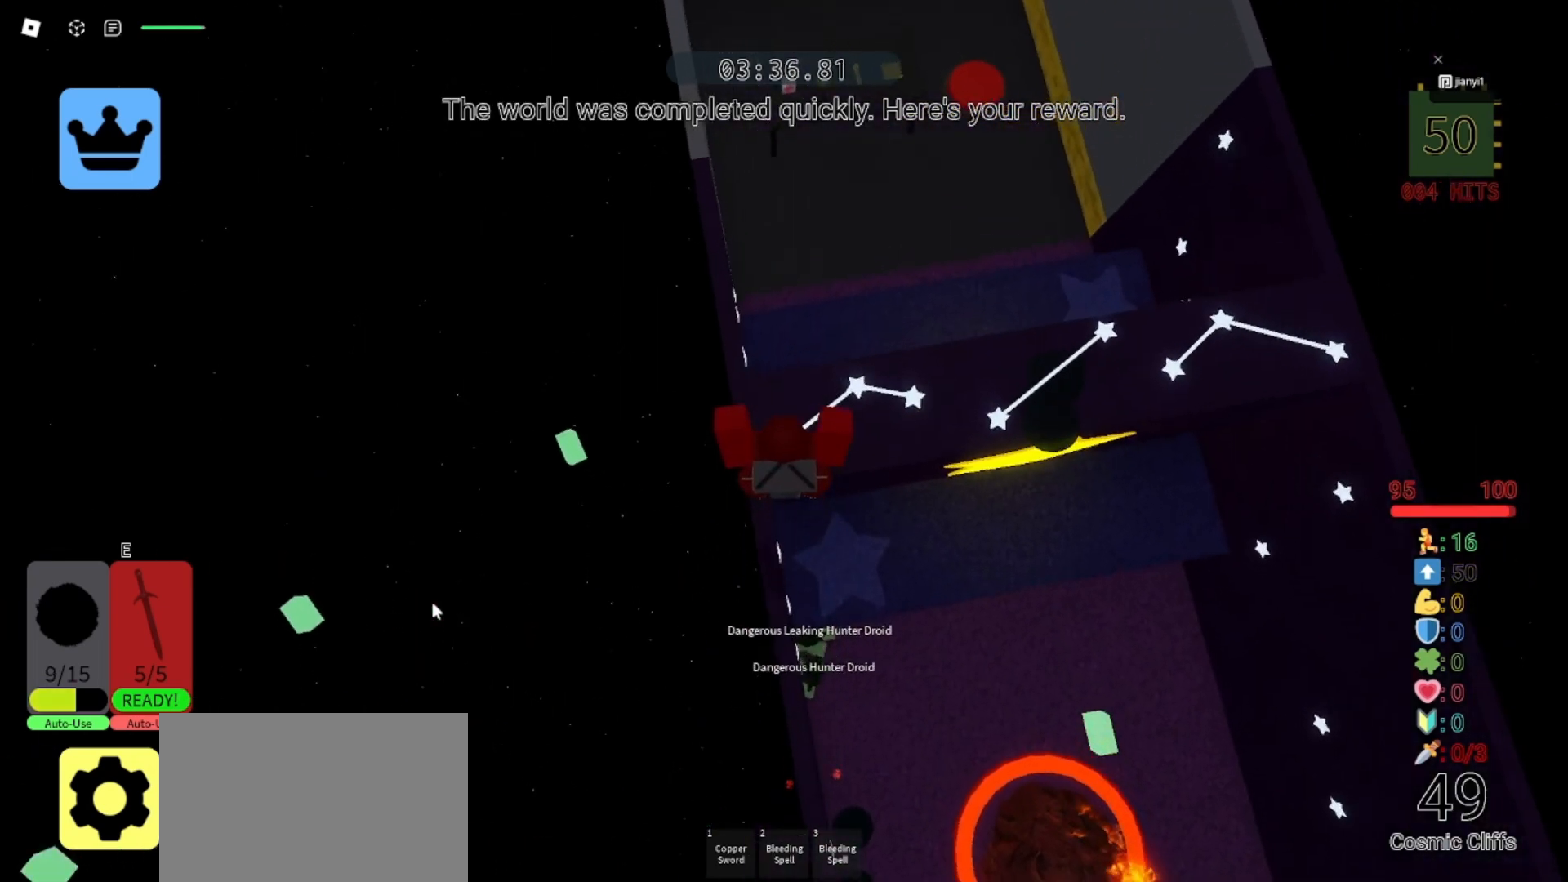
{"keys": ["w"], "mouse": ["right"], "events": []}
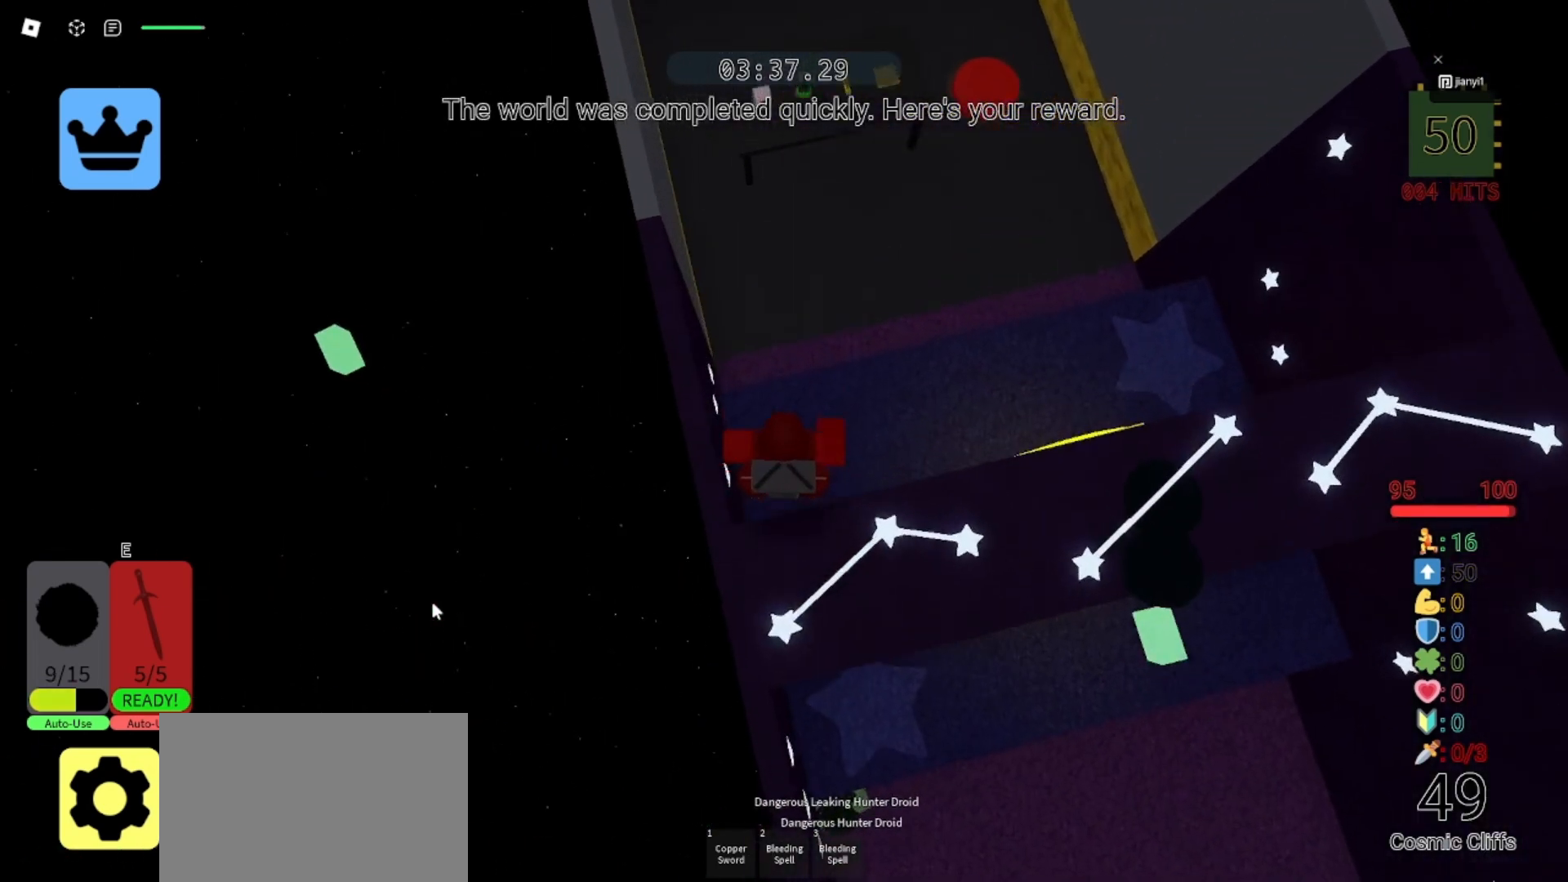
{"keys": ["w"], "mouse": ["right"], "events": []}
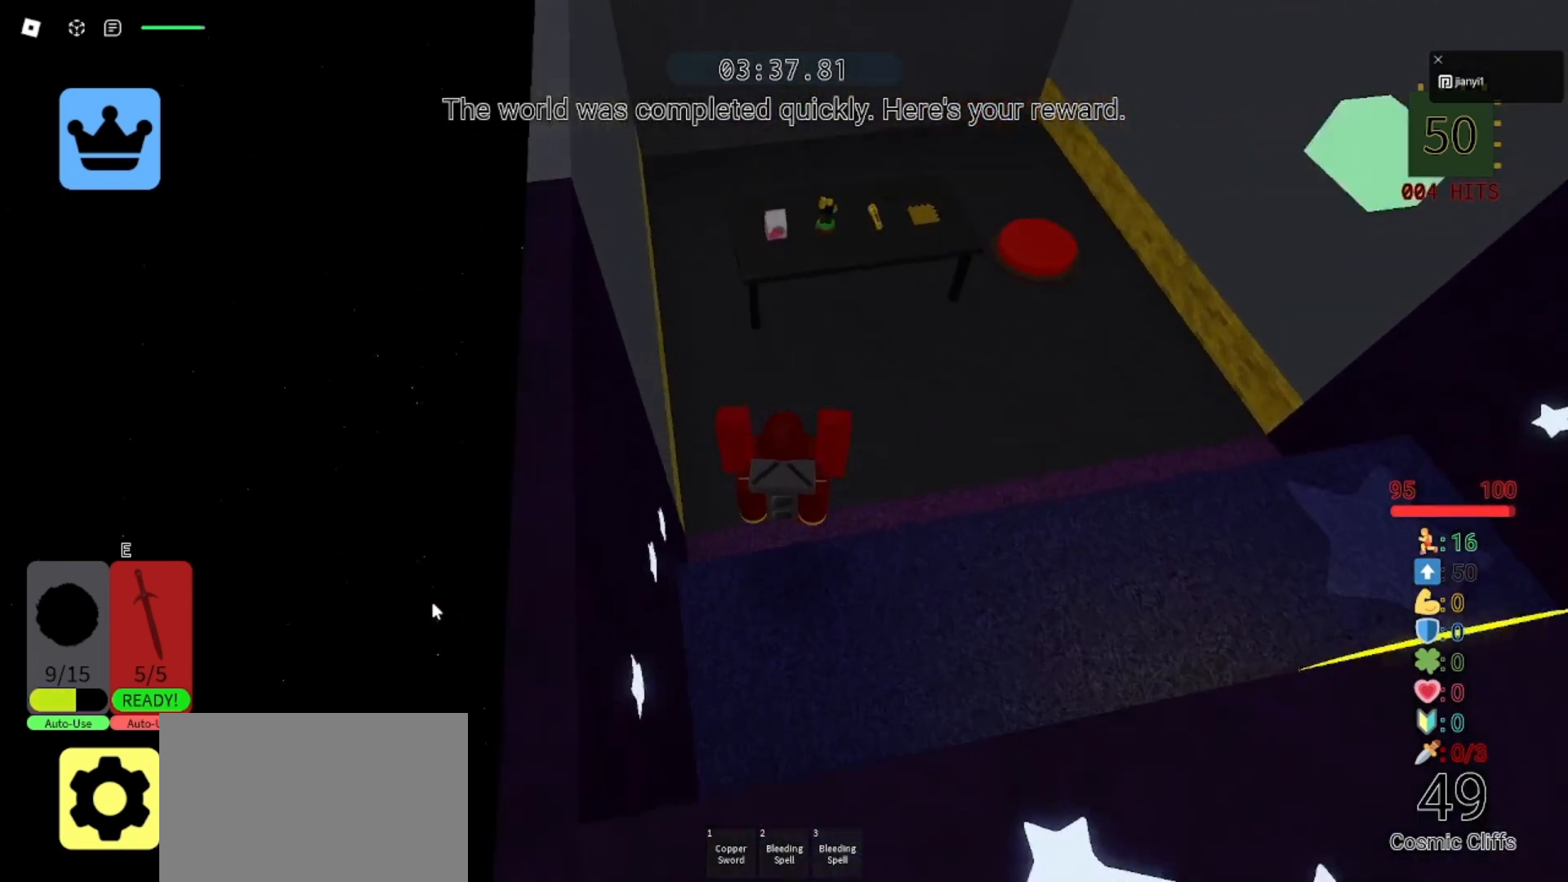
{"keys": ["d", "w"], "mouse": [], "events": [[133, "d", "down"], [200, "mouse_right", "up"]]}
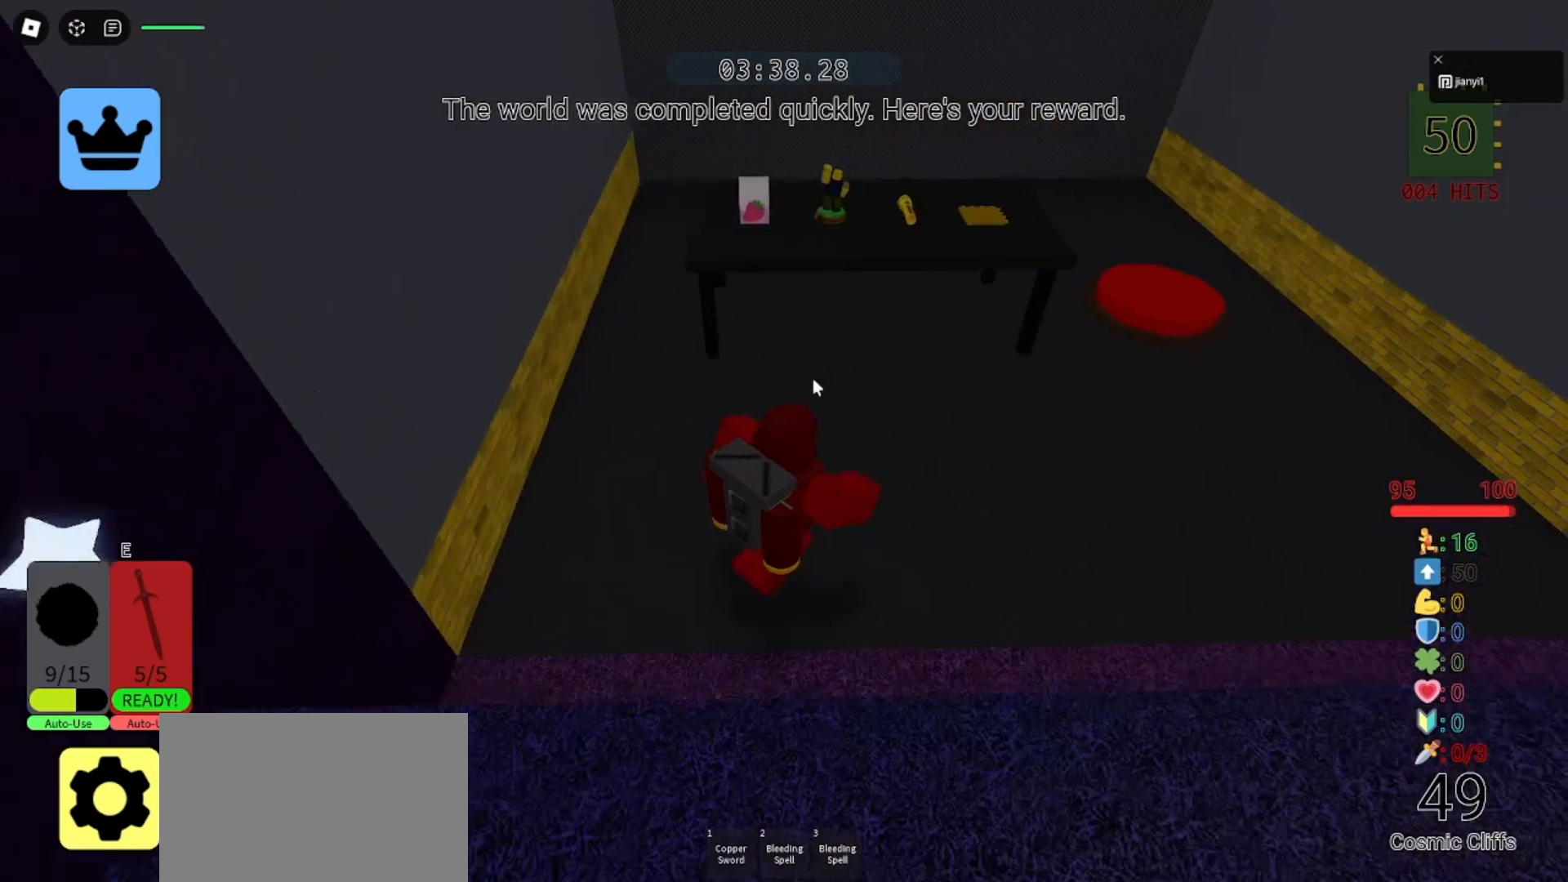
{"keys": [], "mouse": [], "events": [[67, "d", "up"], [167, "w", "up"]]}
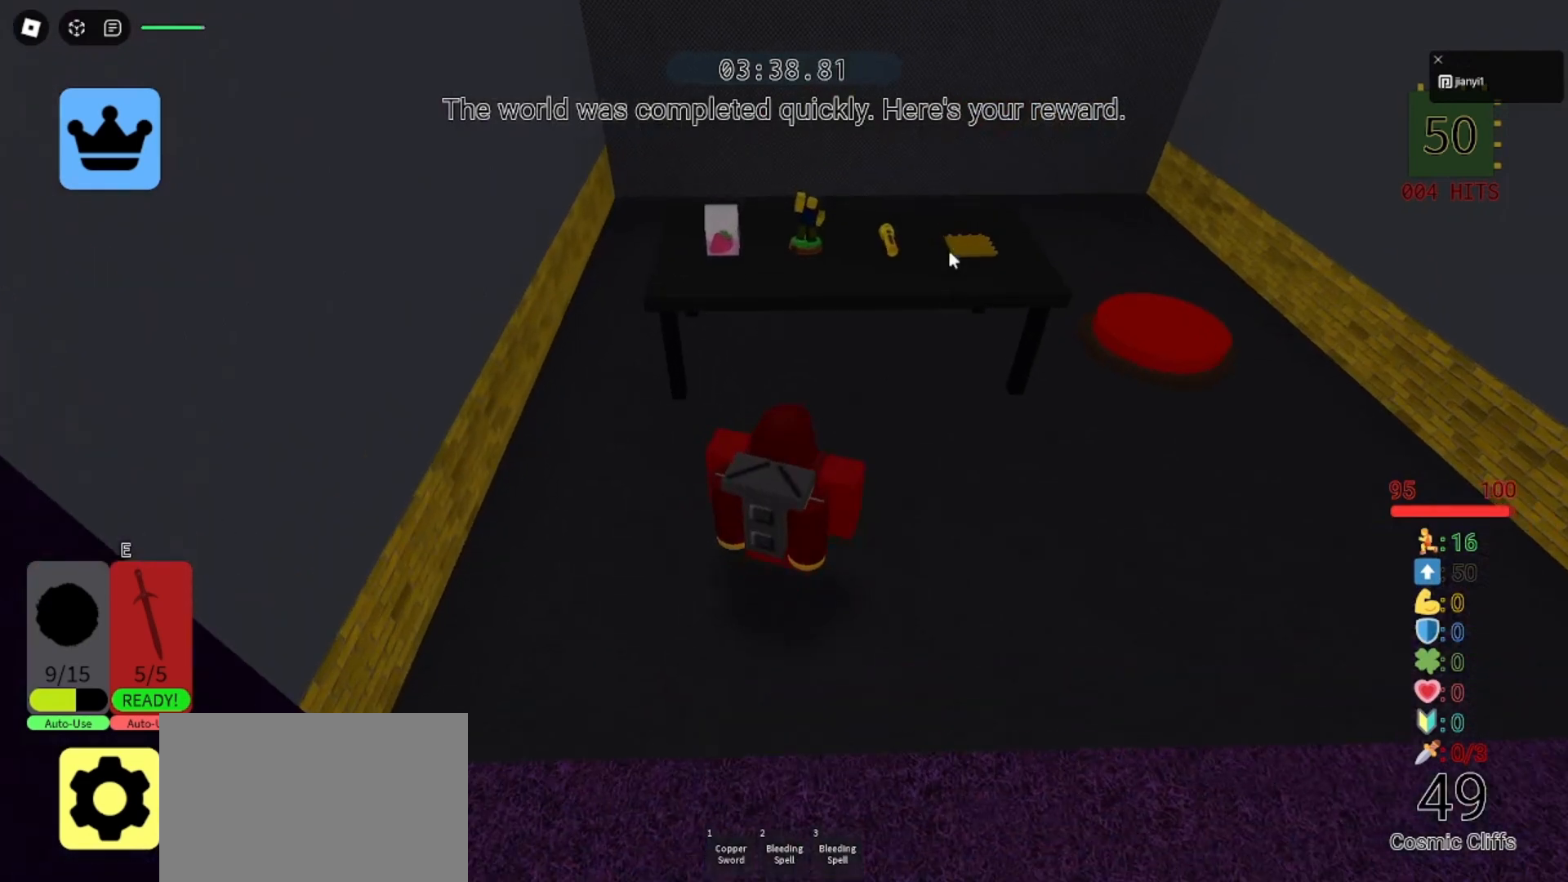
{"keys": [], "mouse": [], "events": [[133, "mouse_left", "down"], [167, "mouse_left", "up"], [233, "mouse_left", "down"], [267, "mouse_left", "up"]]}
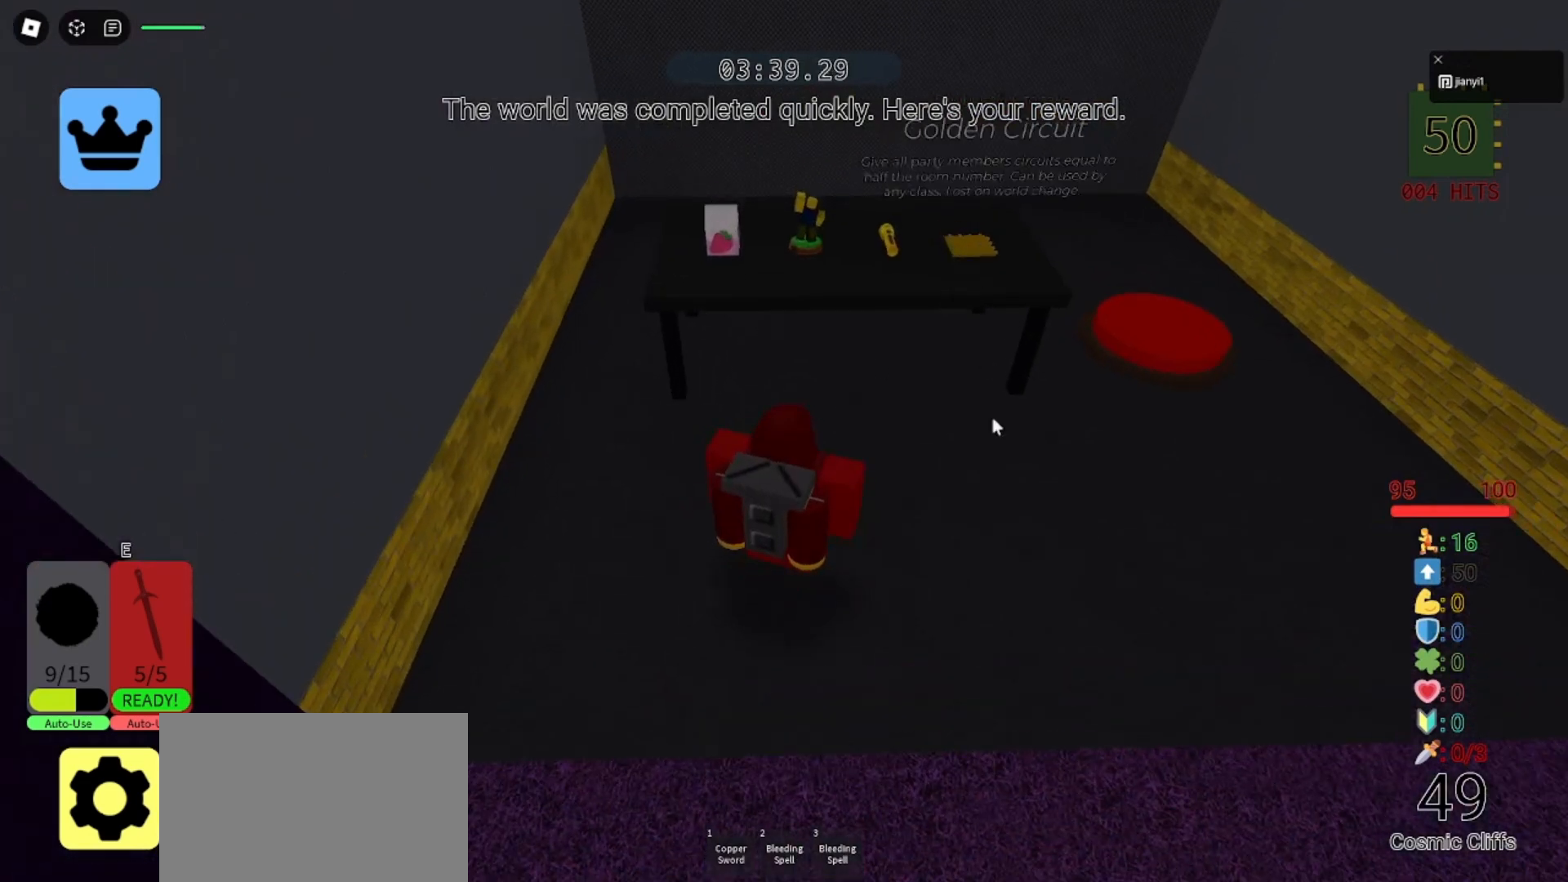
{"keys": [], "mouse": [], "events": []}
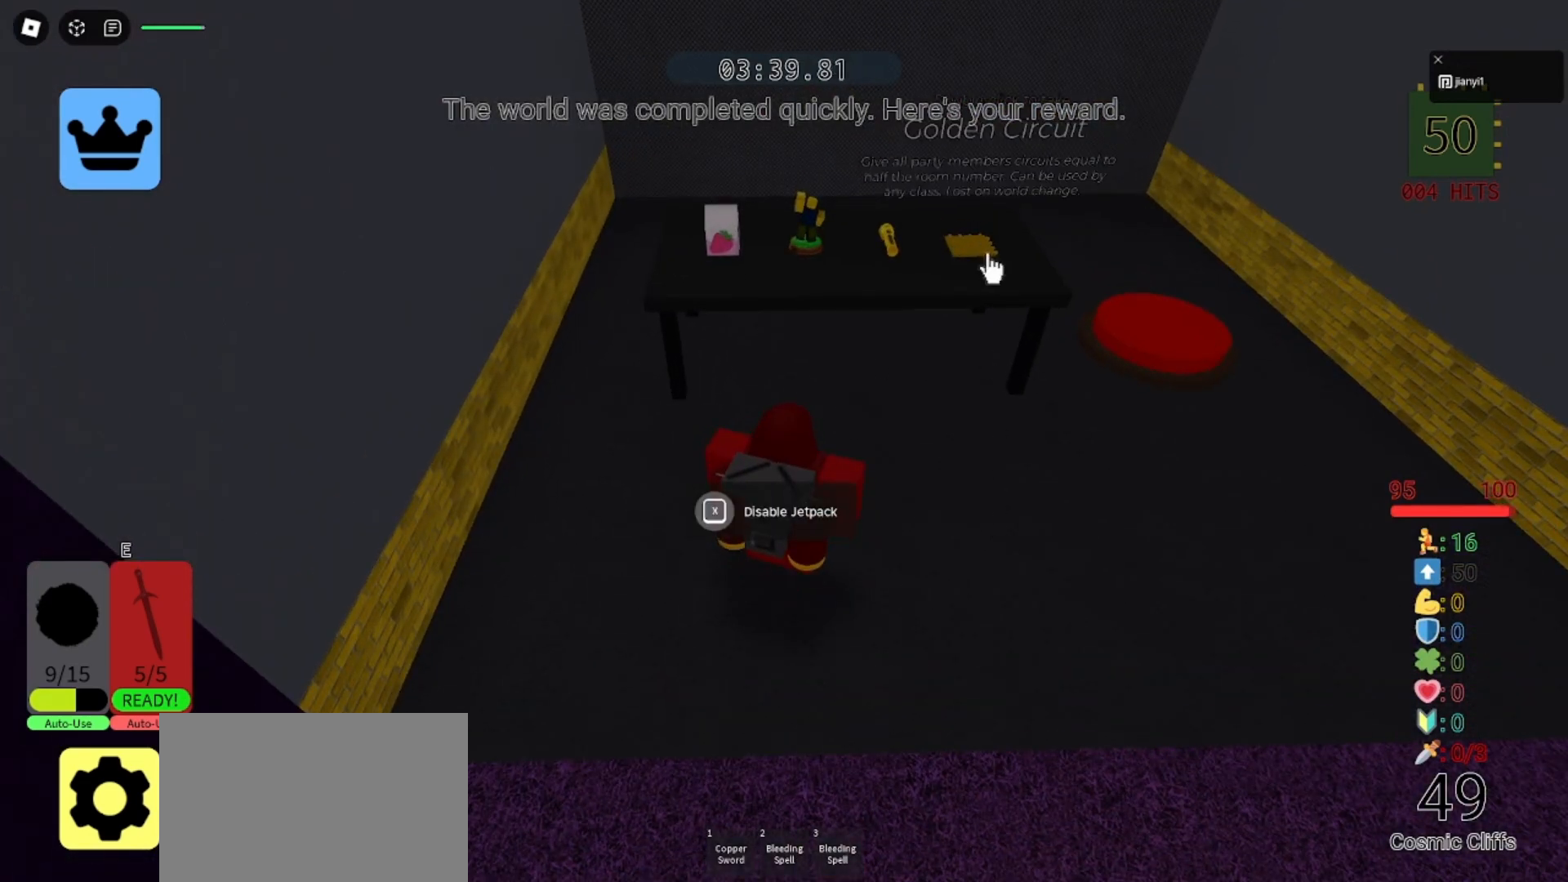
{"keys": [], "mouse": [], "events": [[133, "mouse_left", "down"], [200, "mouse_left", "up"], [267, "mouse_left", "down"], [333, "mouse_left", "up"]]}
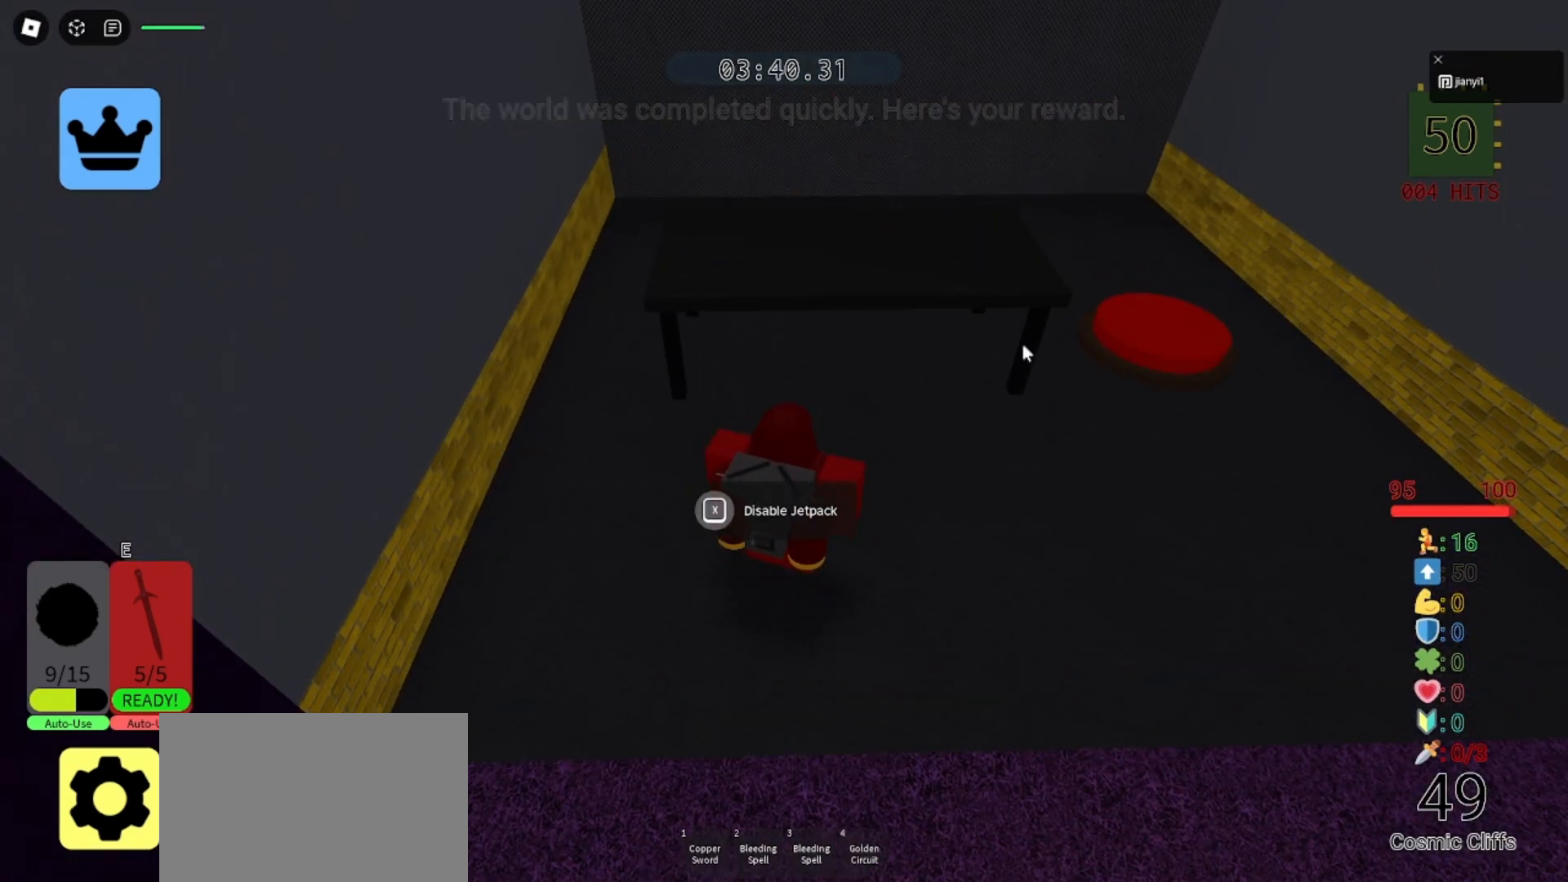
{"keys": ["space", "w"], "mouse": [], "events": [[67, "mouse_left", "down"], [133, "mouse_left", "up"], [300, "mouse_left", "down"], [367, "mouse_left", "up"], [367, "w", "down"], [433, "space", "down"]]}
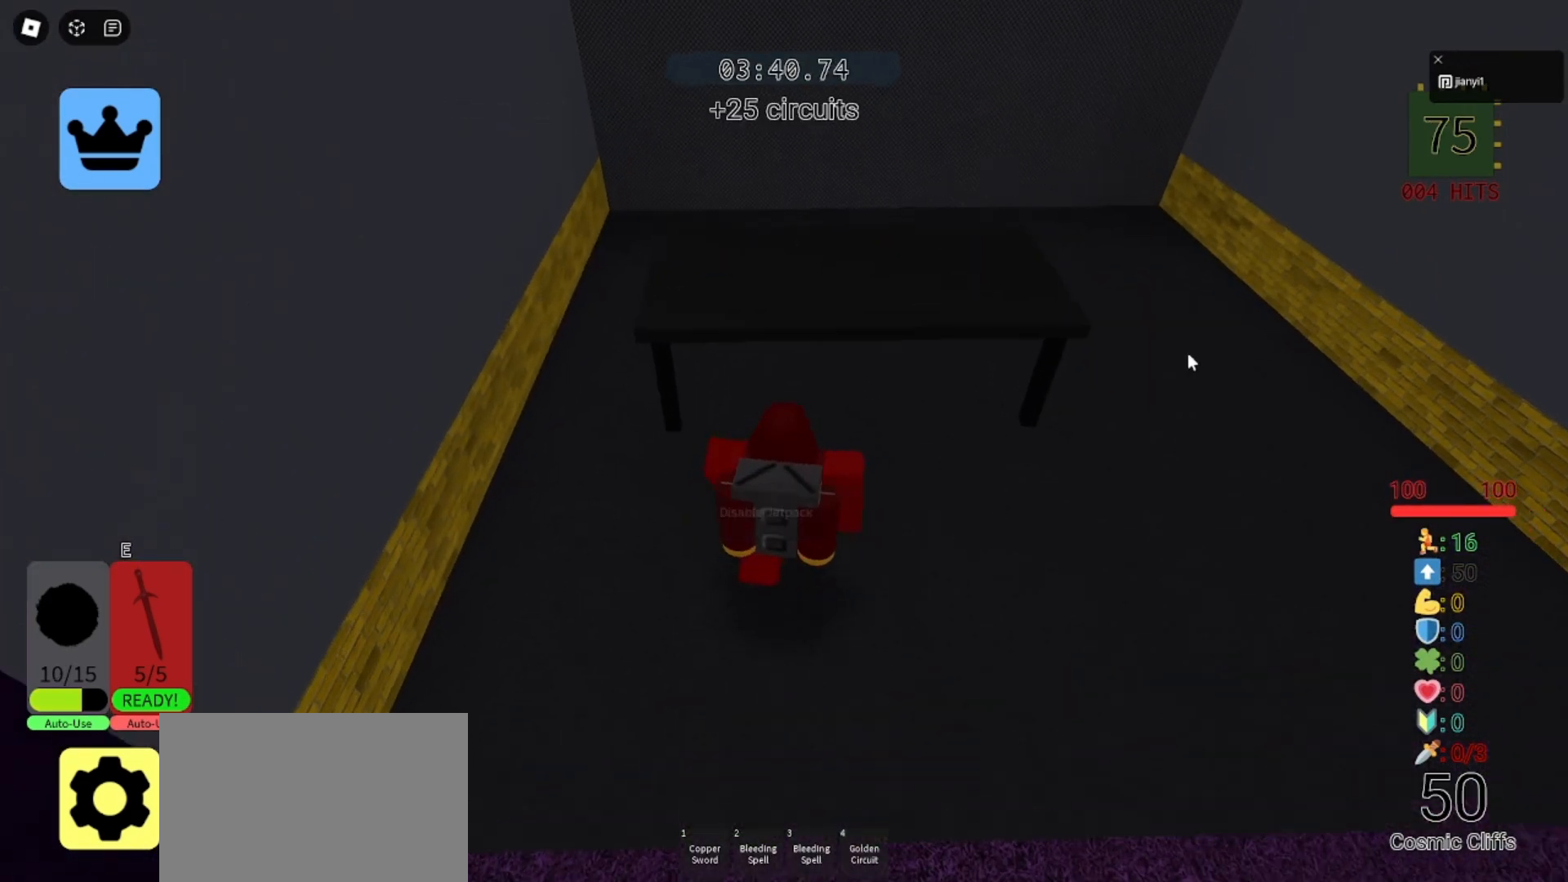
{"keys": ["w"], "mouse": [], "events": [[233, "space", "up"]]}
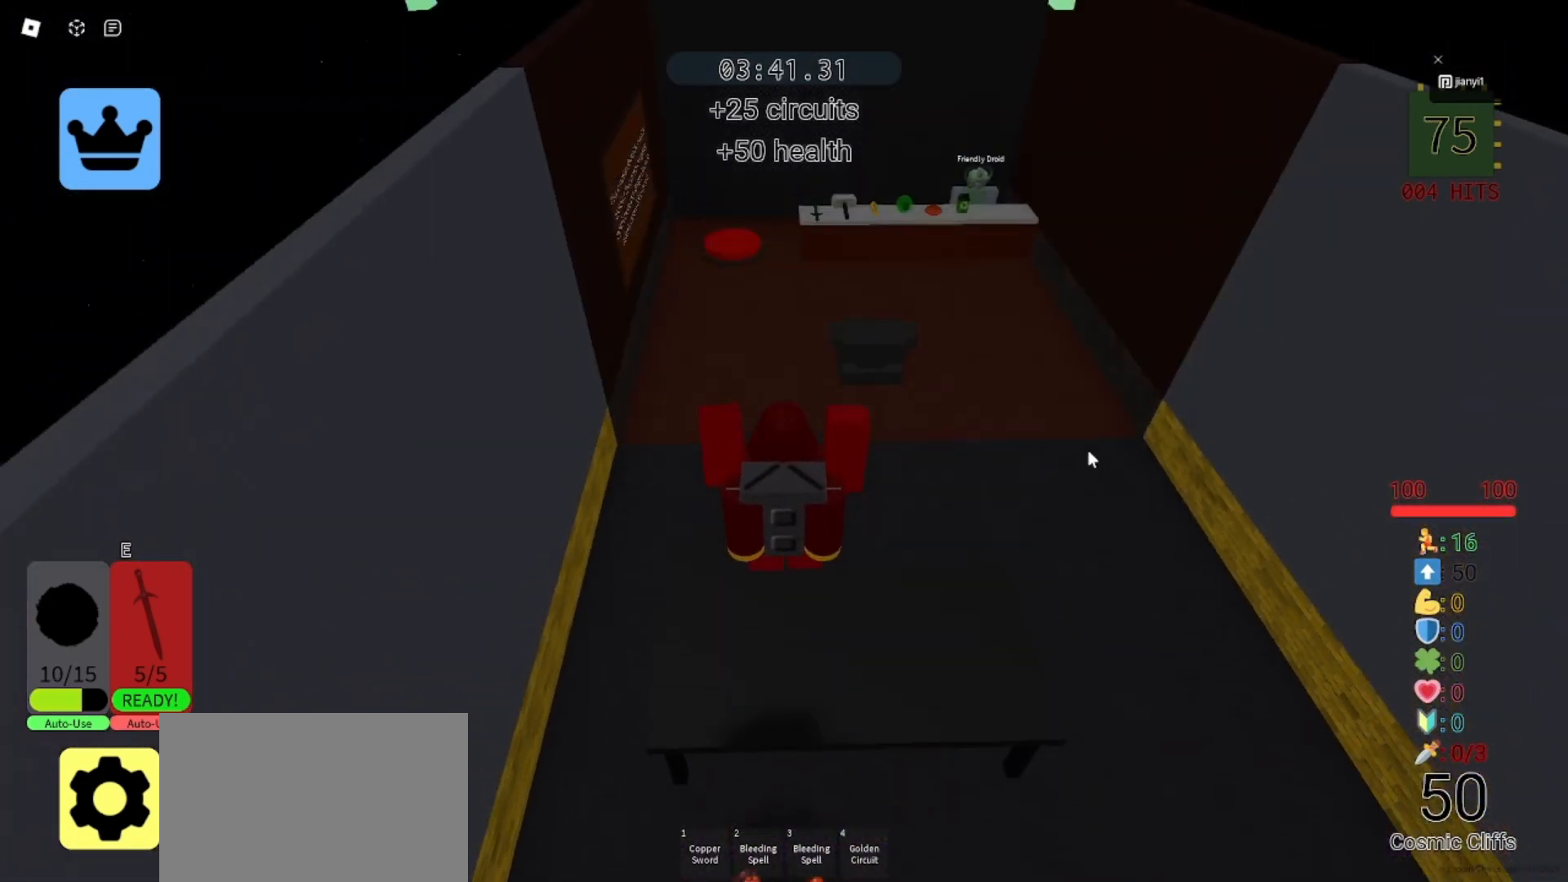
{"keys": ["w"], "mouse": [], "events": []}
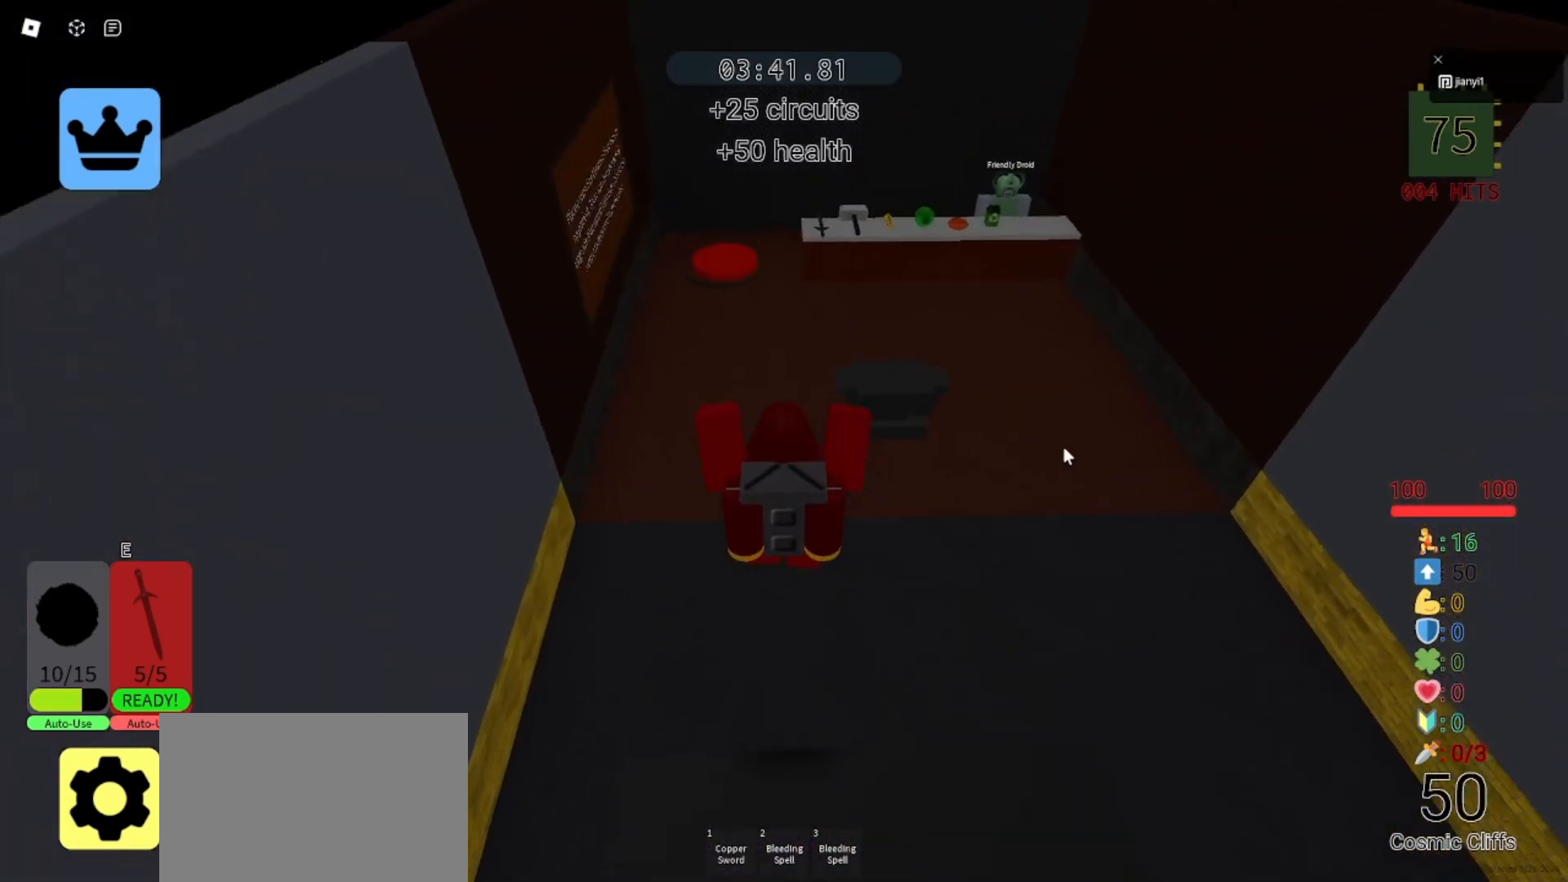
{"keys": ["w"], "mouse": [], "events": []}
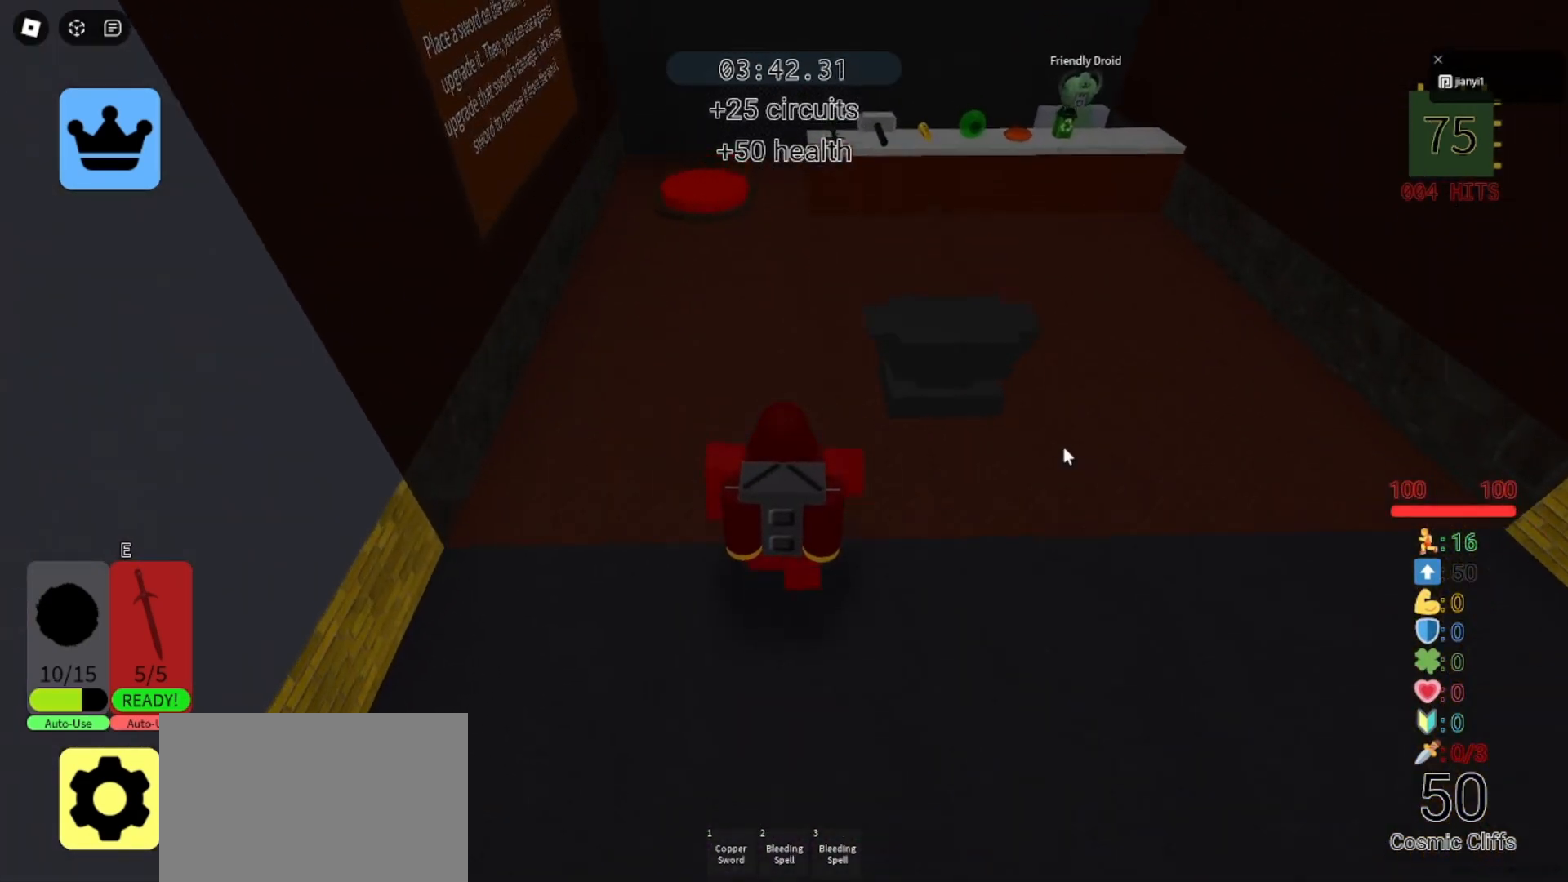
{"keys": ["w"], "mouse": [], "events": []}
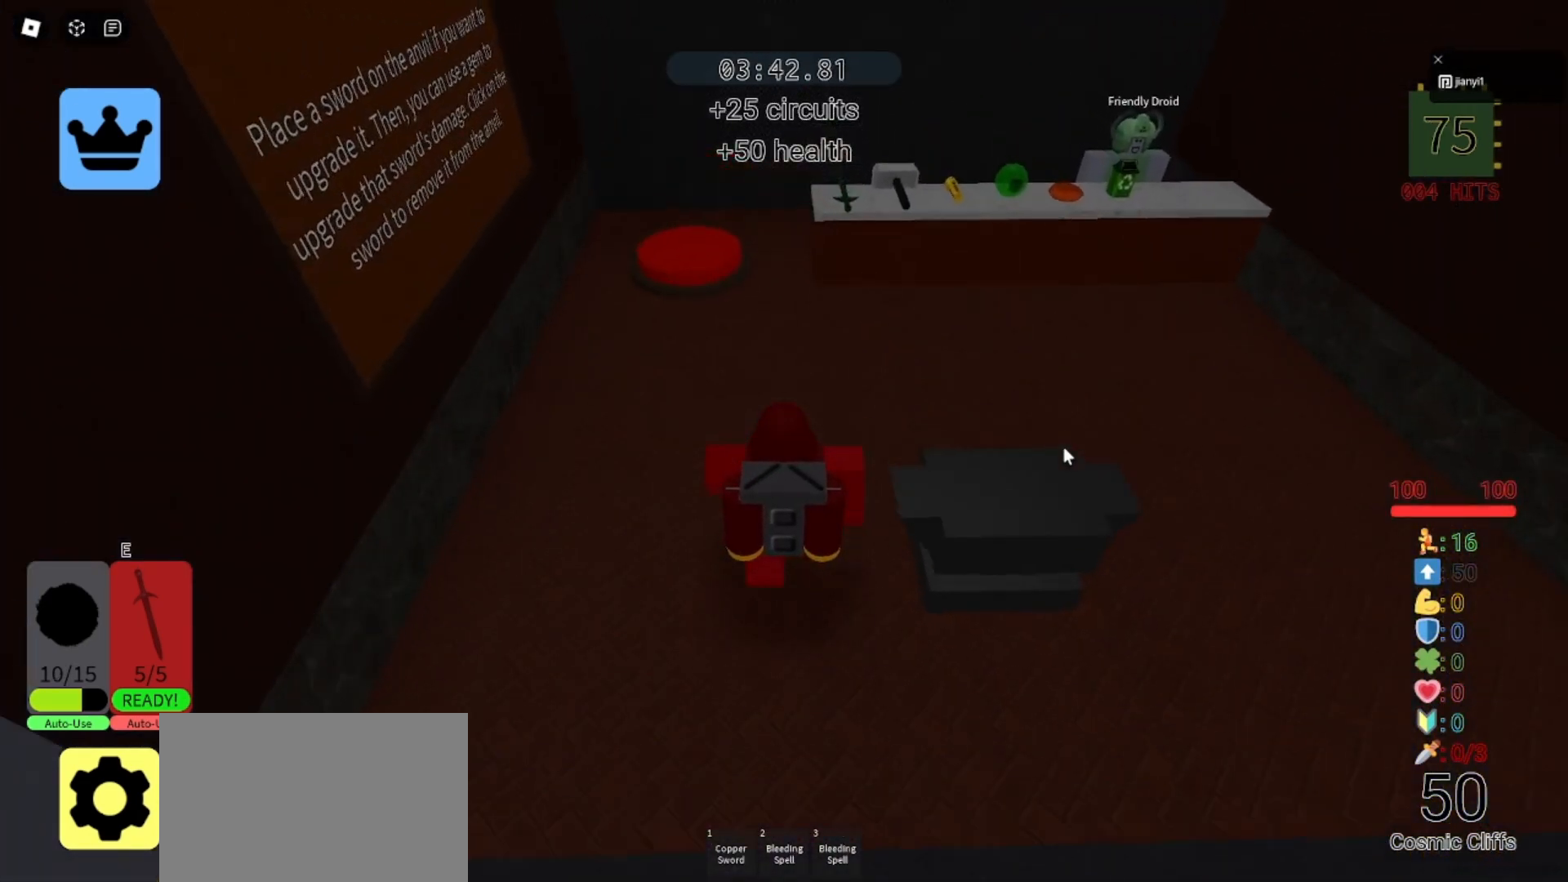
{"keys": ["w"], "mouse": [], "events": []}
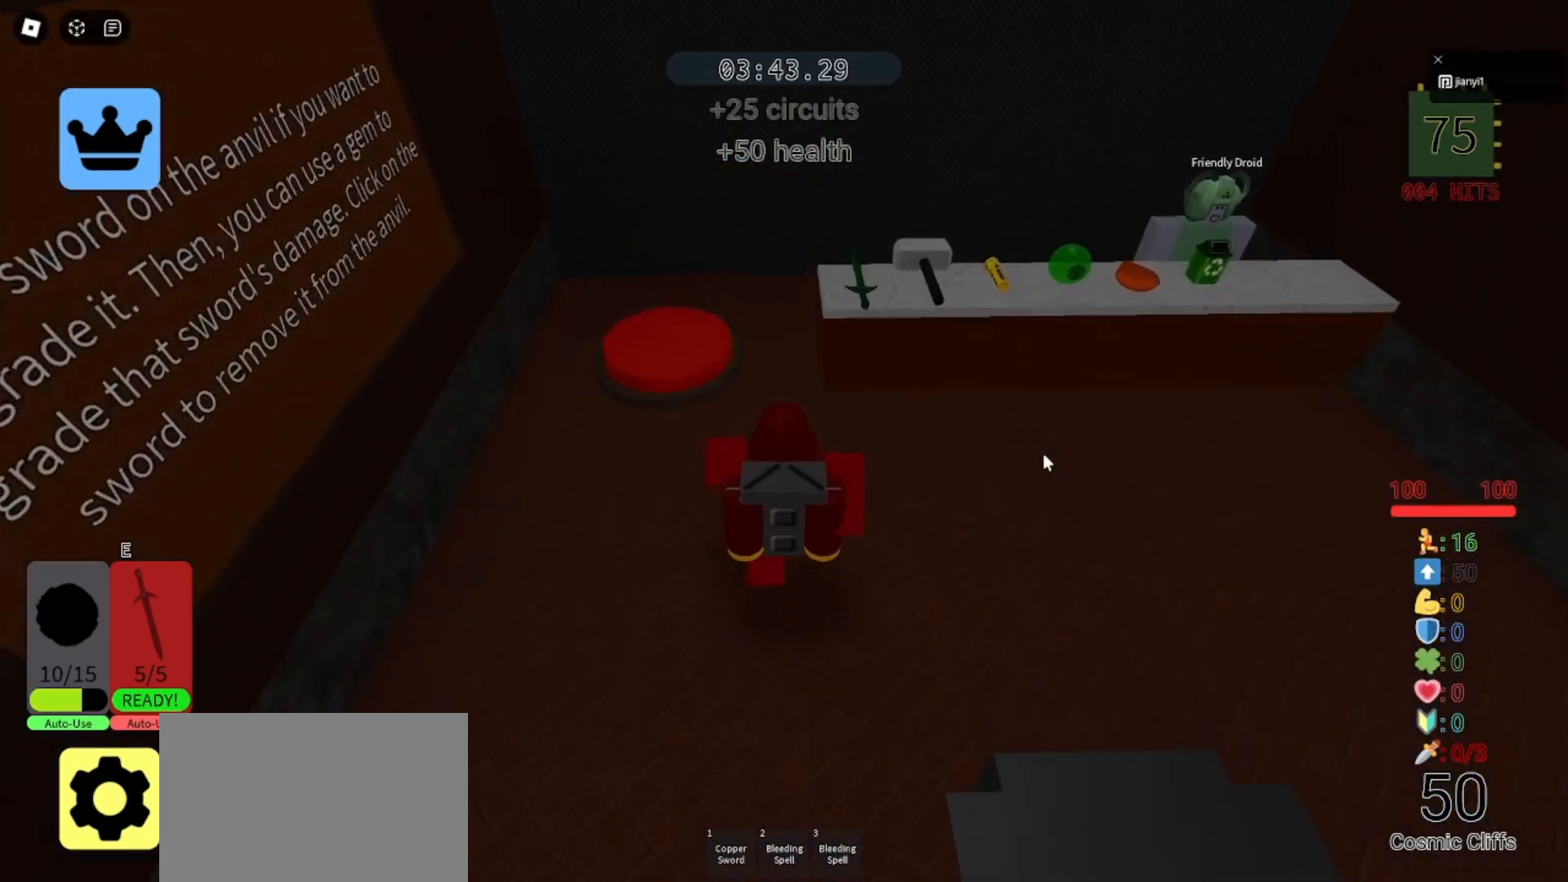
{"keys": [], "mouse": [], "events": [[200, "w", "up"], [333, "mouse_left", "down"], [433, "mouse_left", "up"]]}
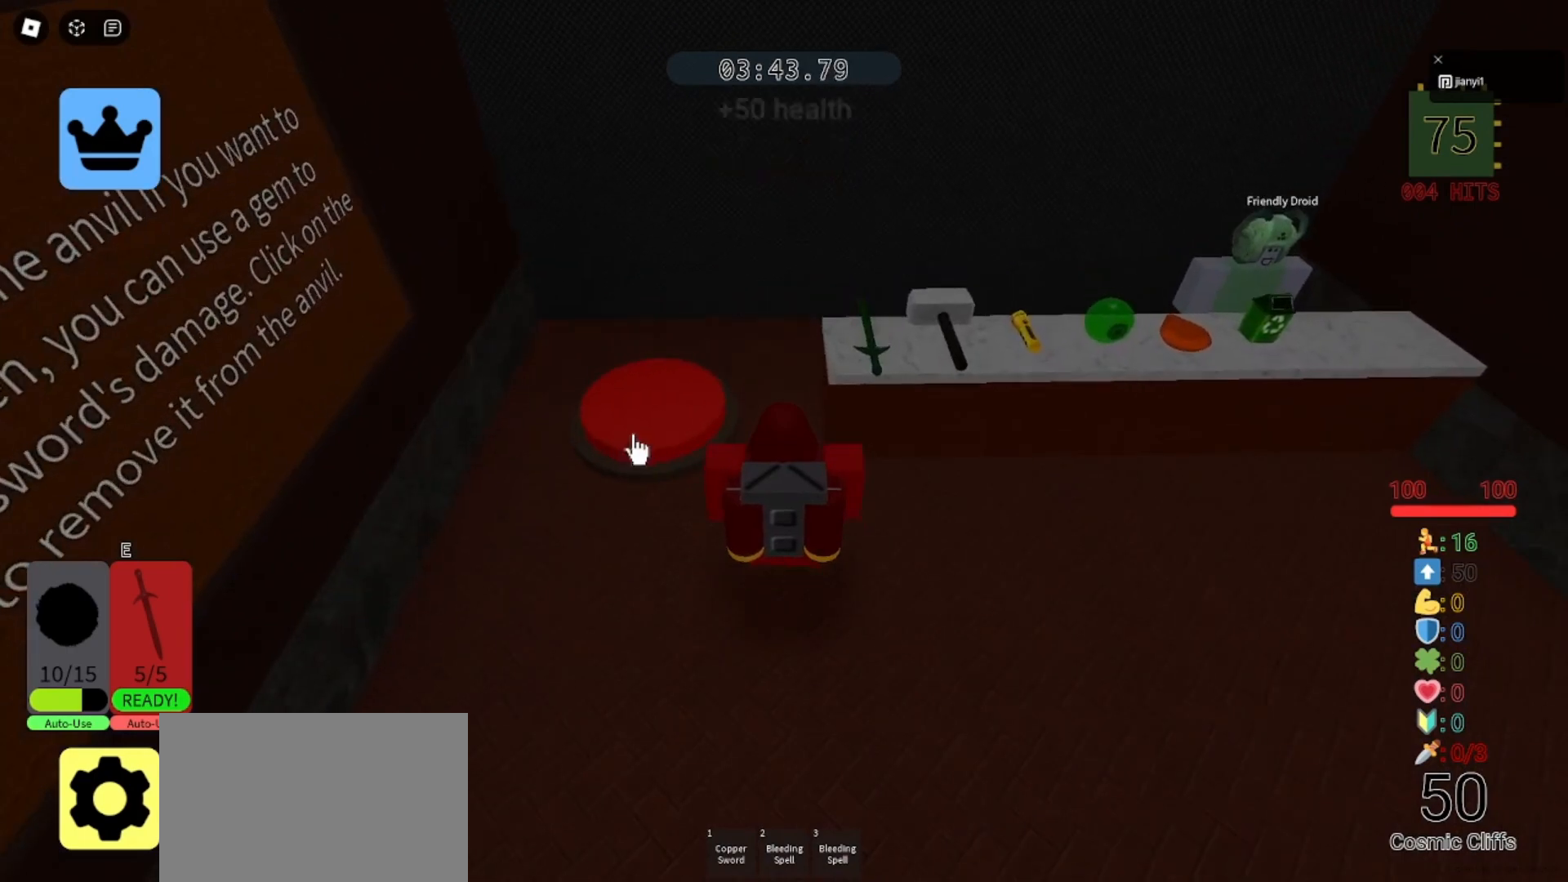
{"keys": ["a", "space"], "mouse": ["right"], "events": [[167, "mouse_right", "down"], [200, "space", "down"], [233, "a", "down"]]}
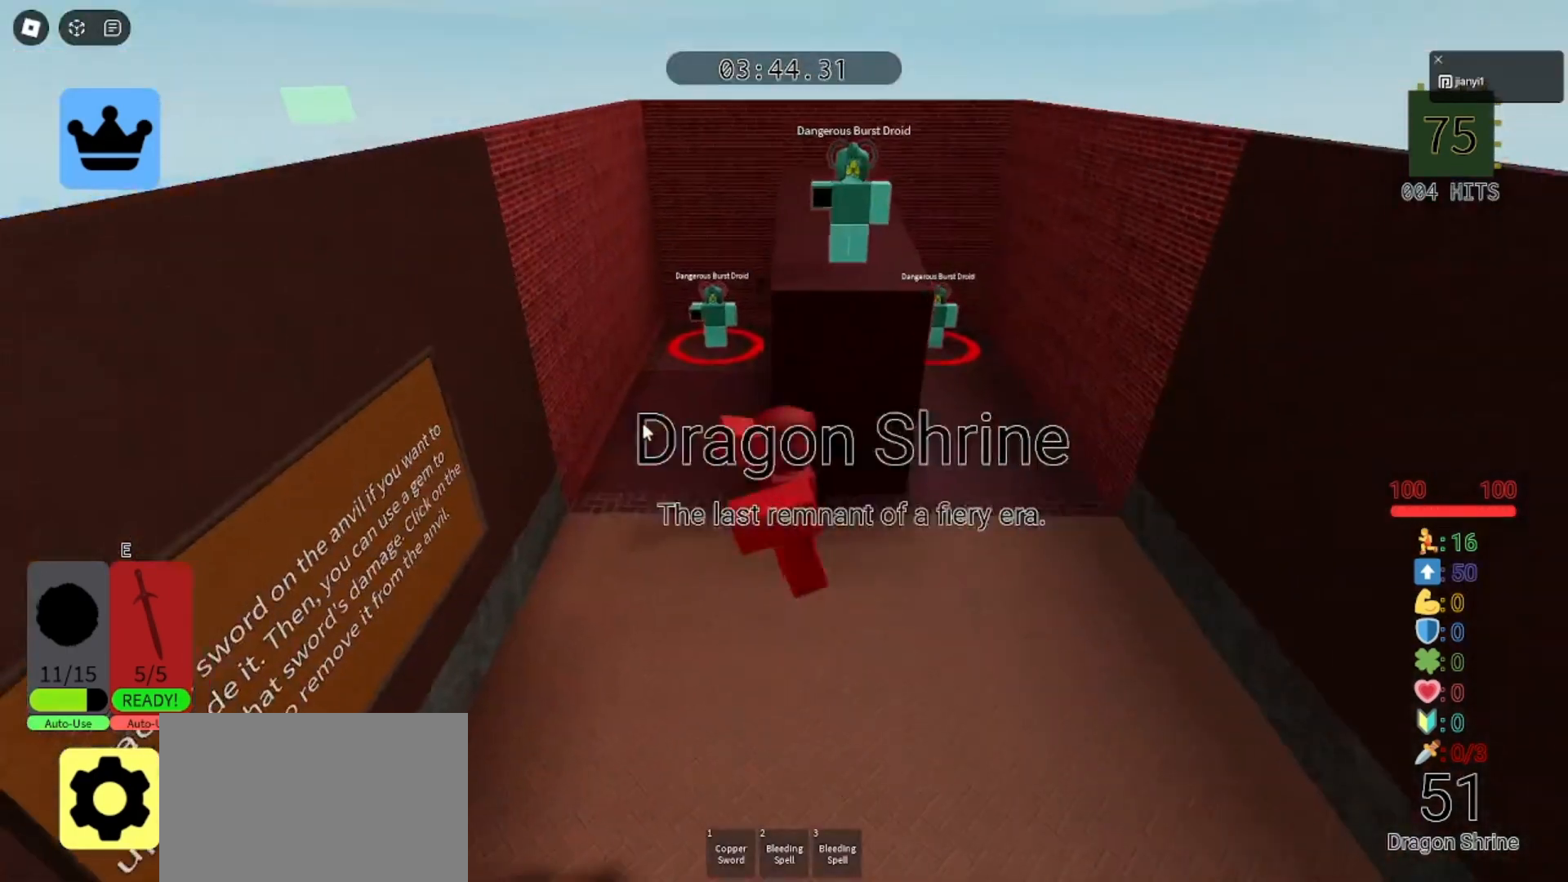
{"keys": ["w"], "mouse": ["right"], "events": [[167, "space", "up"], [400, "a", "up"], [467, "w", "down"]]}
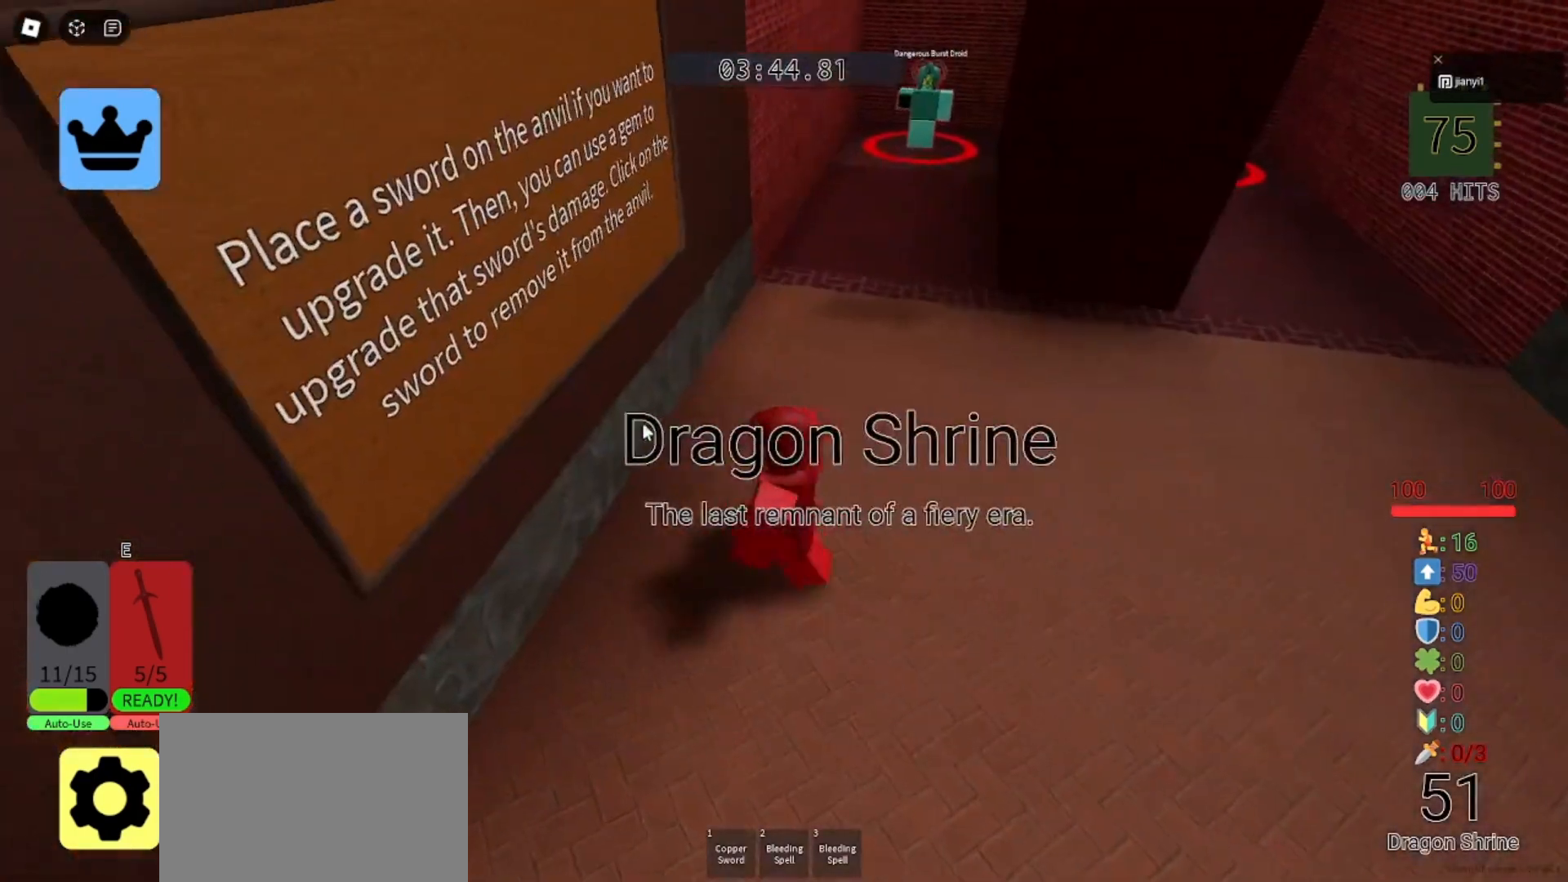
{"keys": ["w"], "mouse": ["right"], "events": [[67, "space", "down"], [167, "space", "up"], [267, "w", "up"], [467, "w", "down"]]}
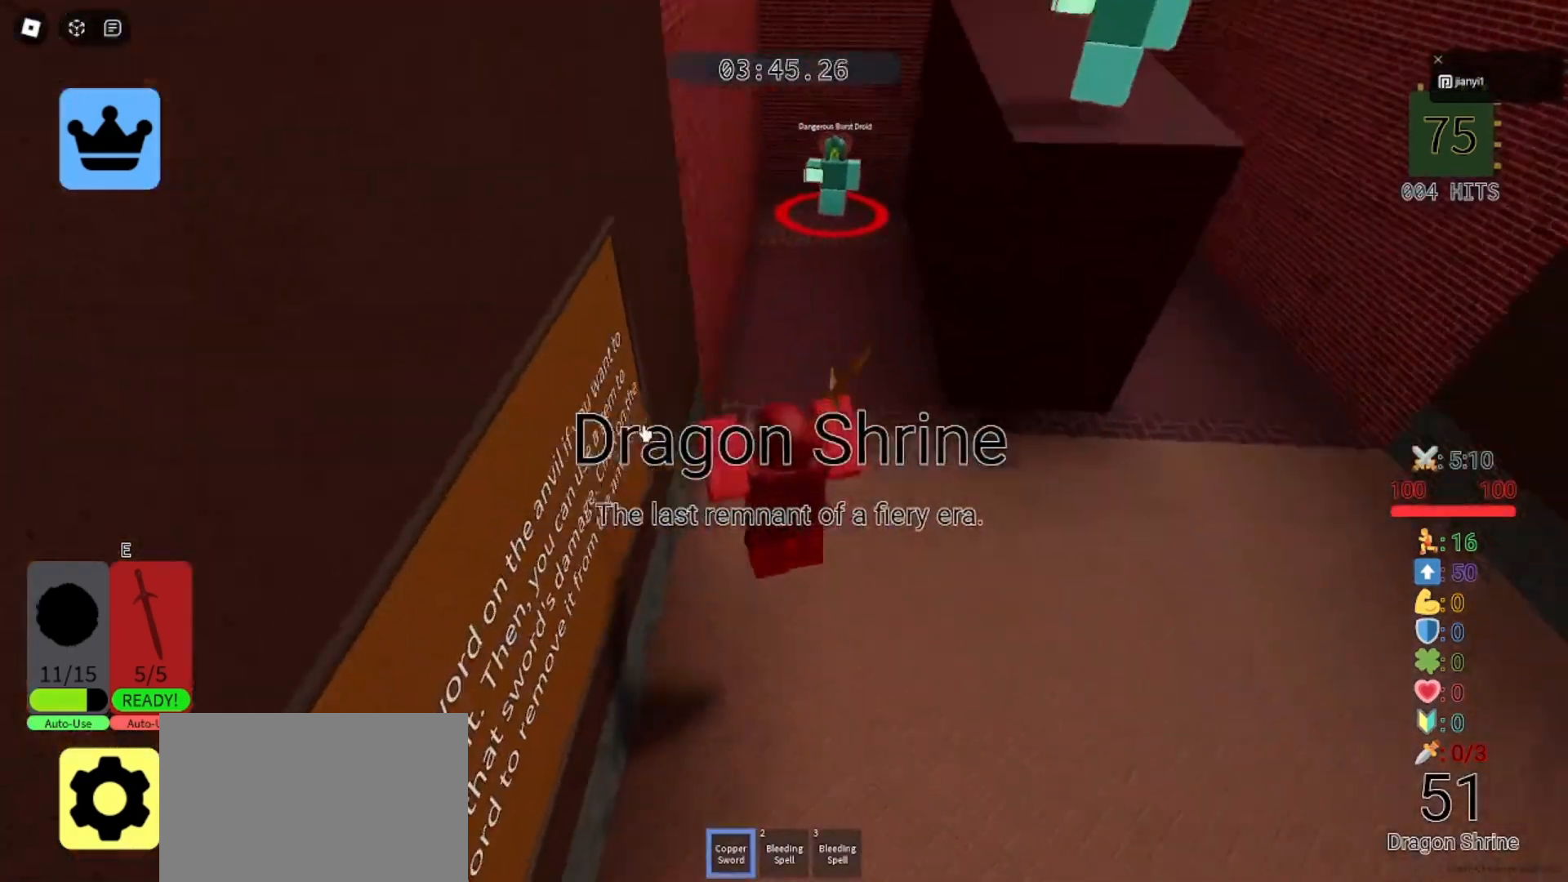
{"keys": ["d", "w"], "mouse": [], "events": [[67, "d", "down"], [67, "mouse_wheel", "down"], [200, "mouse_wheel", "up"], [200, "shift", "down"], [267, "mouse_right", "up"], [300, "shift", "up"]]}
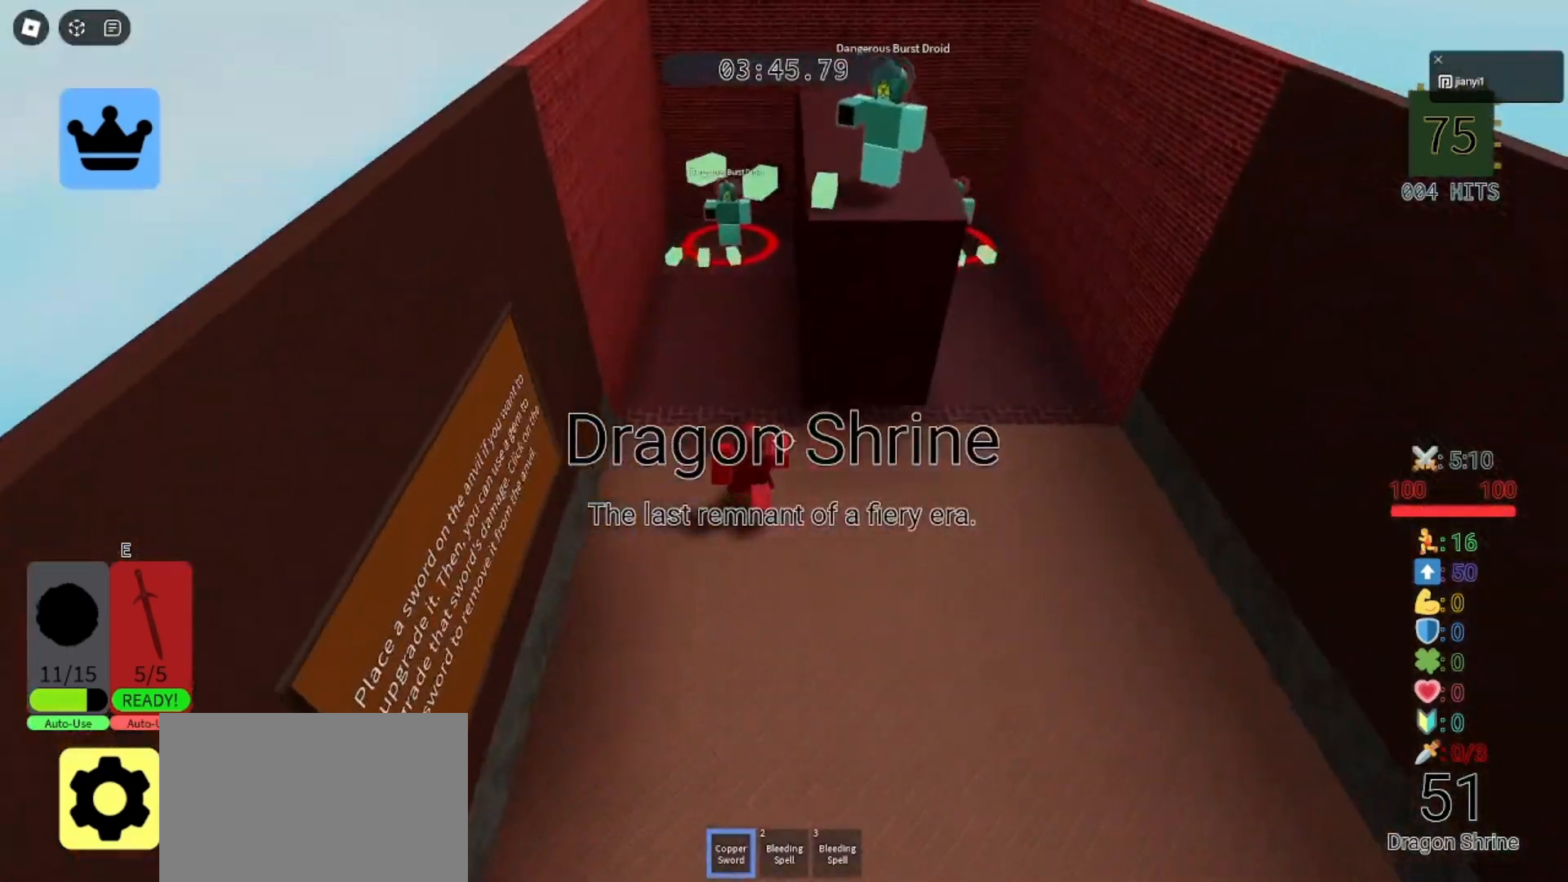
{"keys": ["d"], "mouse": [], "events": [[467, "w", "up"]]}
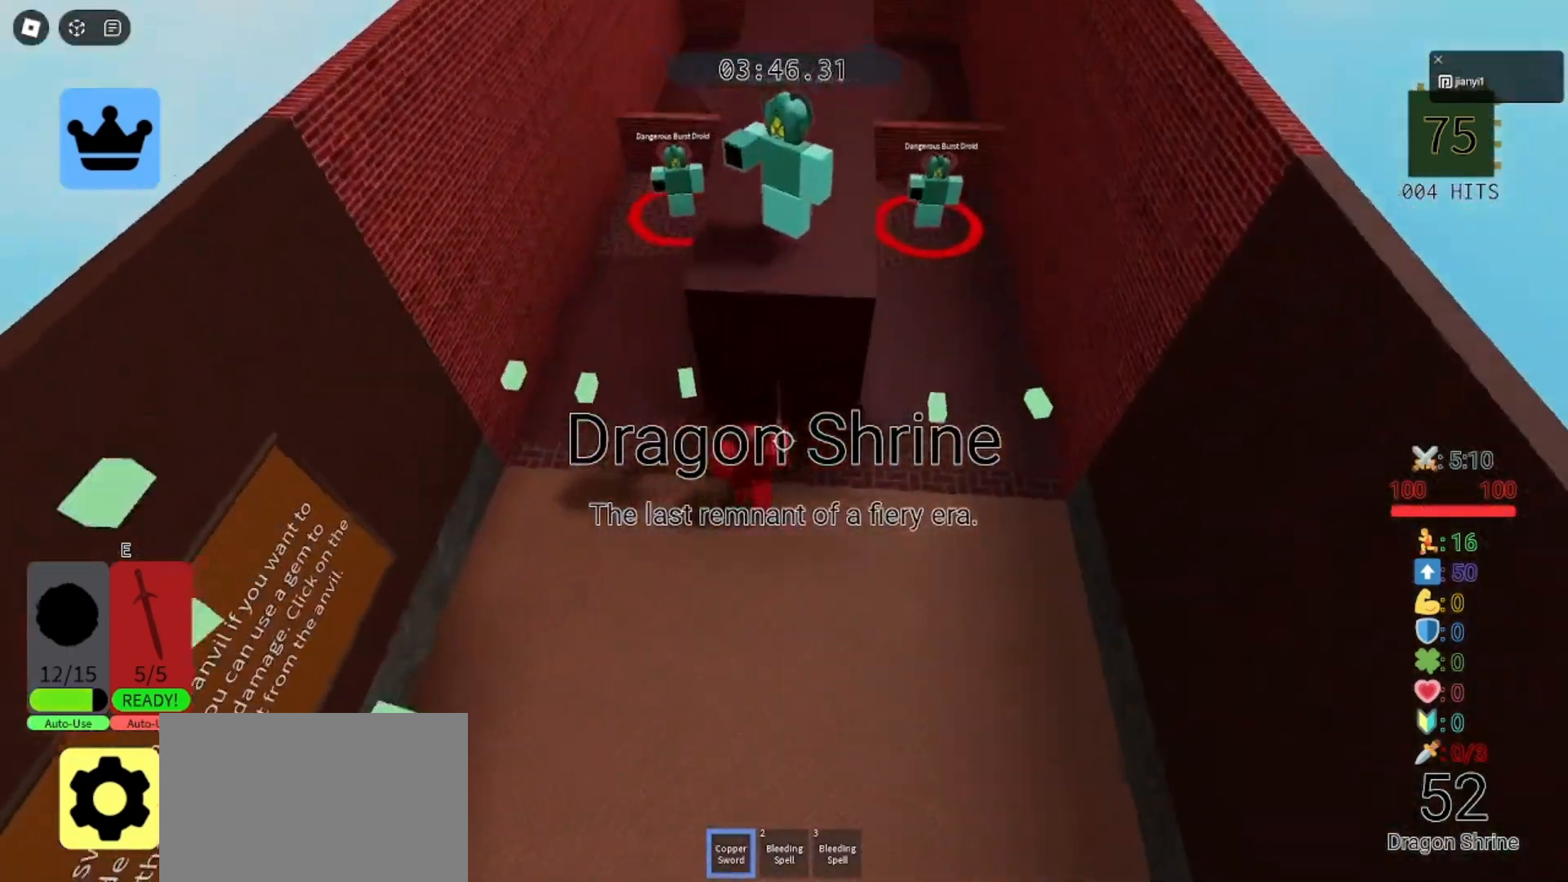
{"keys": ["d", "w"], "mouse": [], "events": [[33, "space", "down"], [200, "space", "up"], [300, "w", "down"]]}
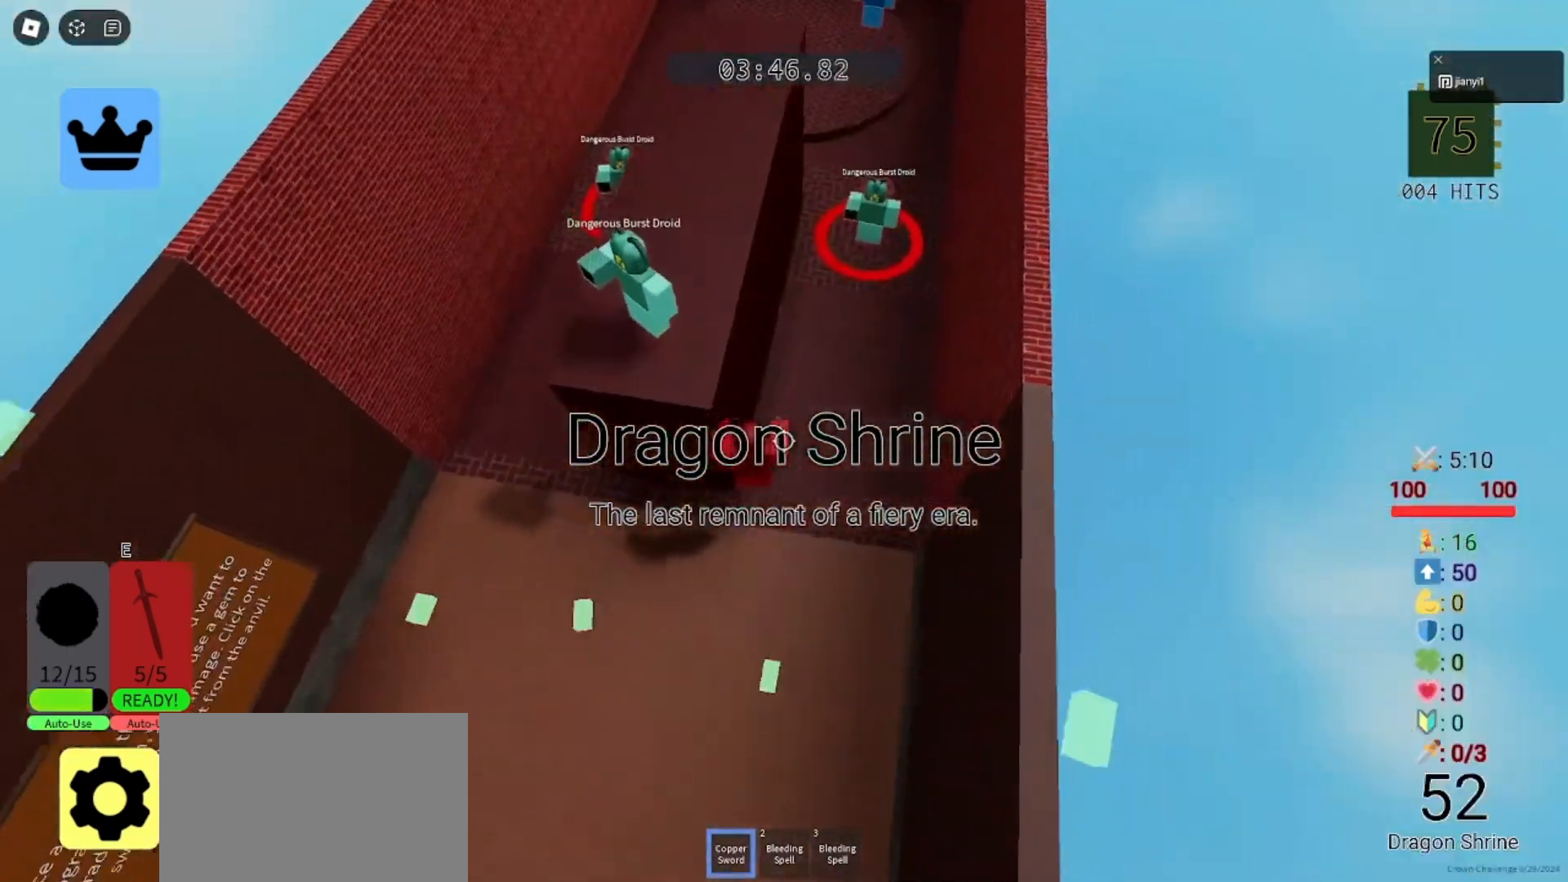
{"keys": ["w"], "mouse": [], "events": [[67, "space", "down"], [200, "space", "up"], [433, "d", "up"]]}
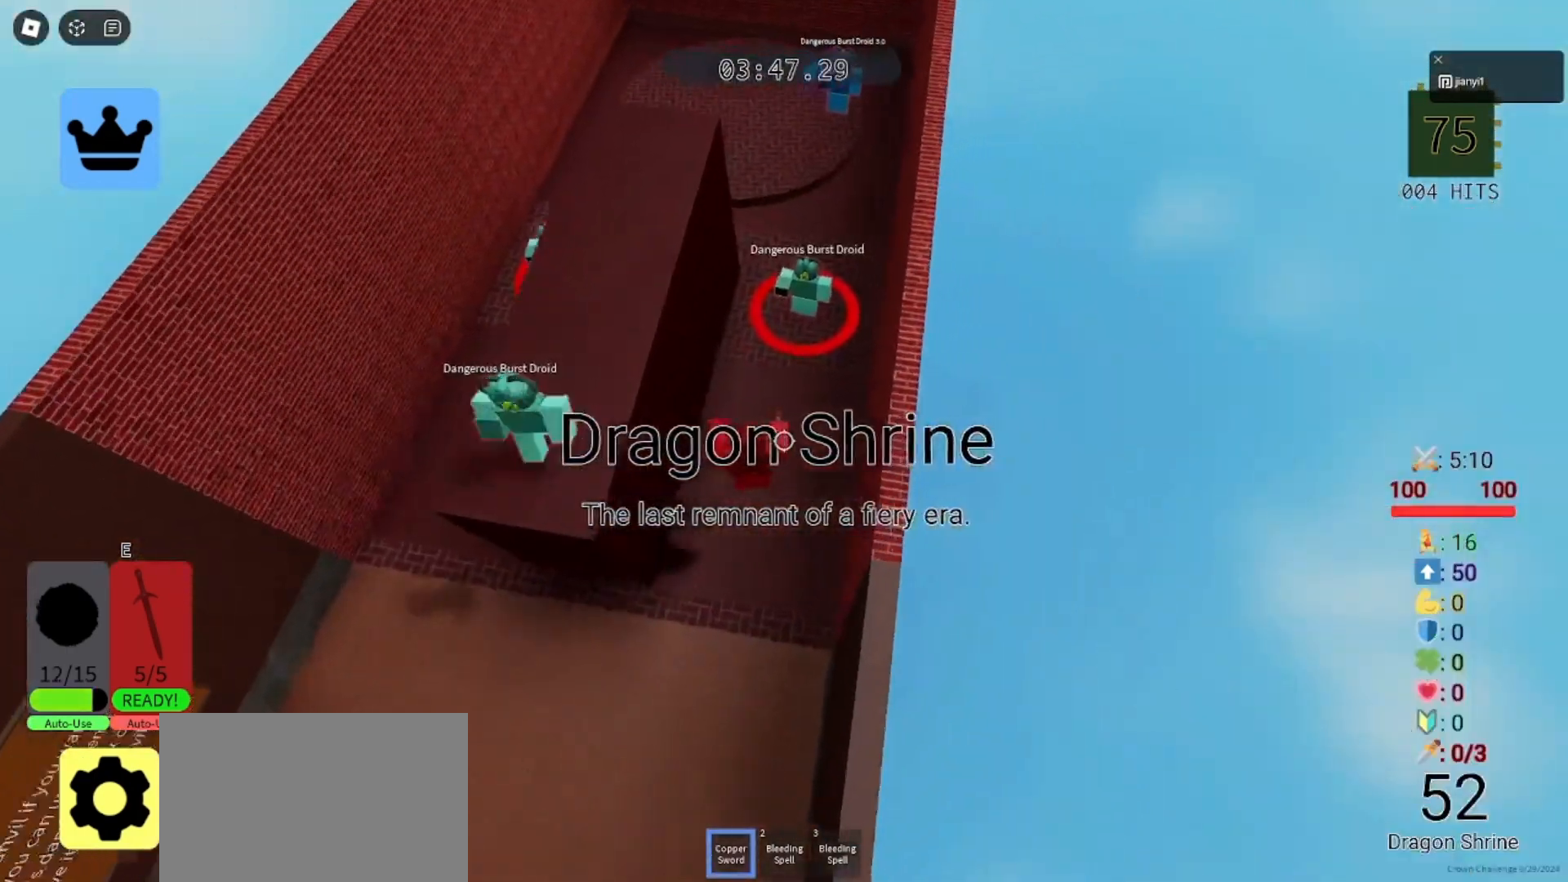
{"keys": ["space"], "mouse": [], "events": [[267, "space", "down"], [367, "space", "up"], [400, "w", "up"], [467, "space", "down"]]}
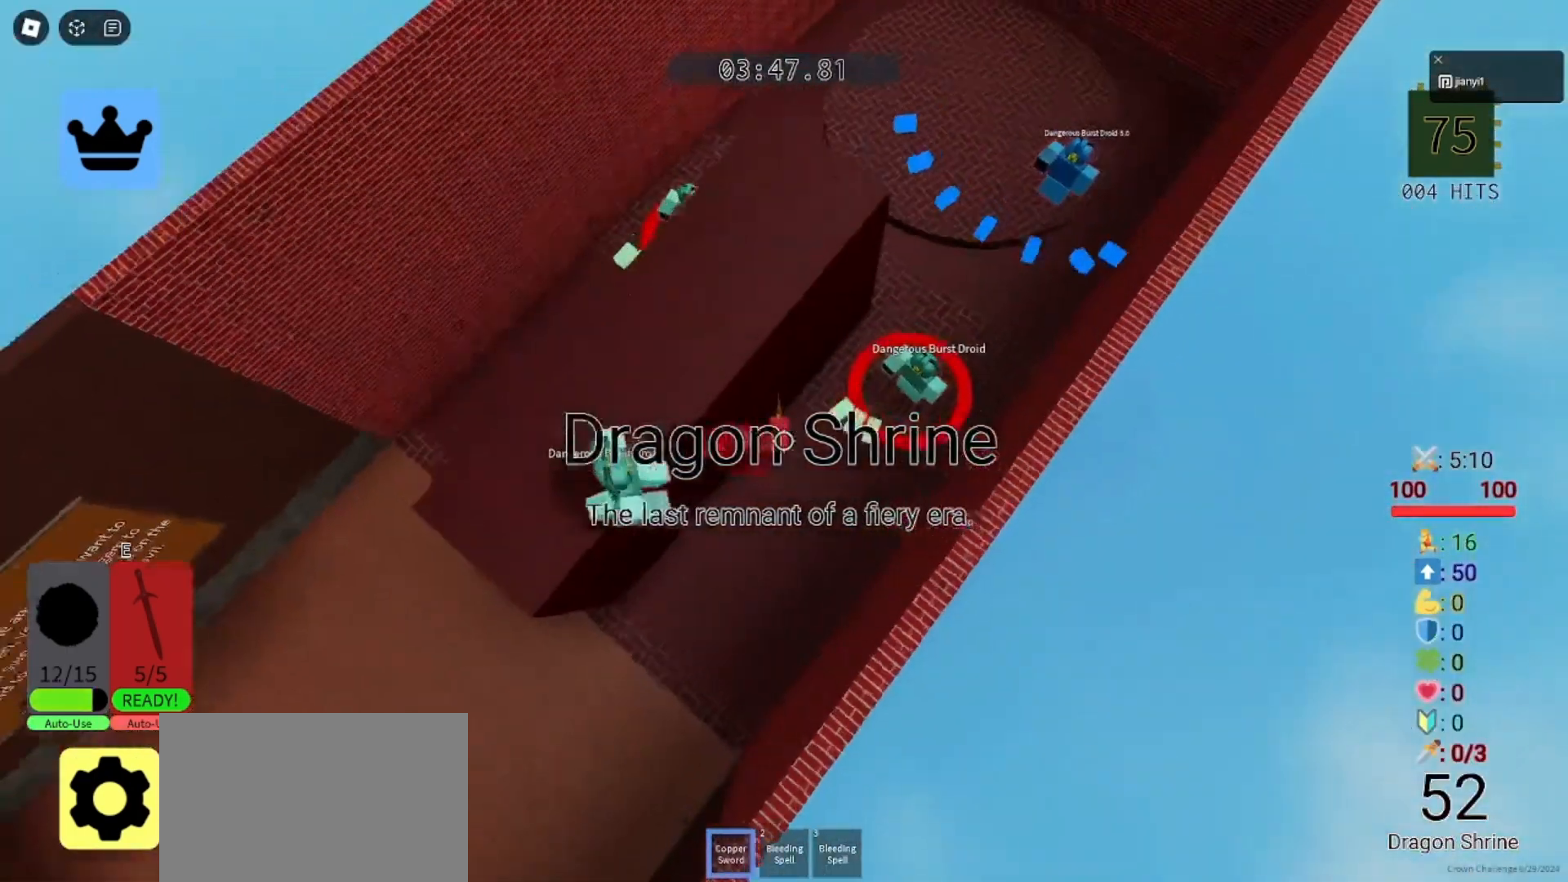
{"keys": ["d", "space"], "mouse": [], "events": [[33, "w", "down"], [67, "space", "up"], [400, "d", "down"], [433, "space", "down"], [467, "w", "up"]]}
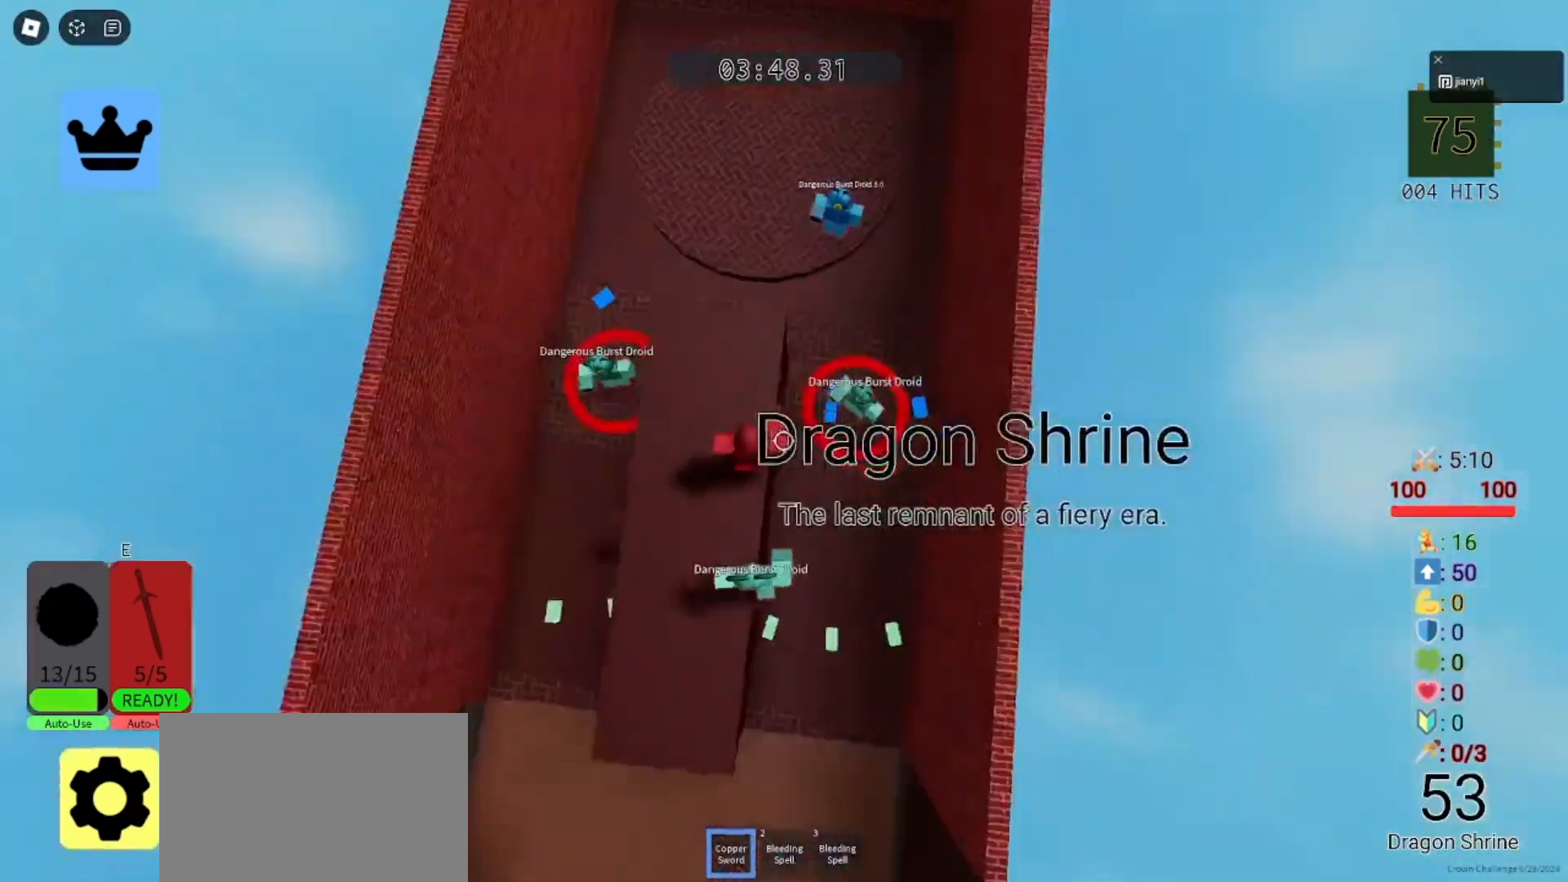
{"keys": ["d", "w"], "mouse": [], "events": [[67, "space", "up"], [267, "space", "down"], [267, "w", "down"], [333, "space", "up"]]}